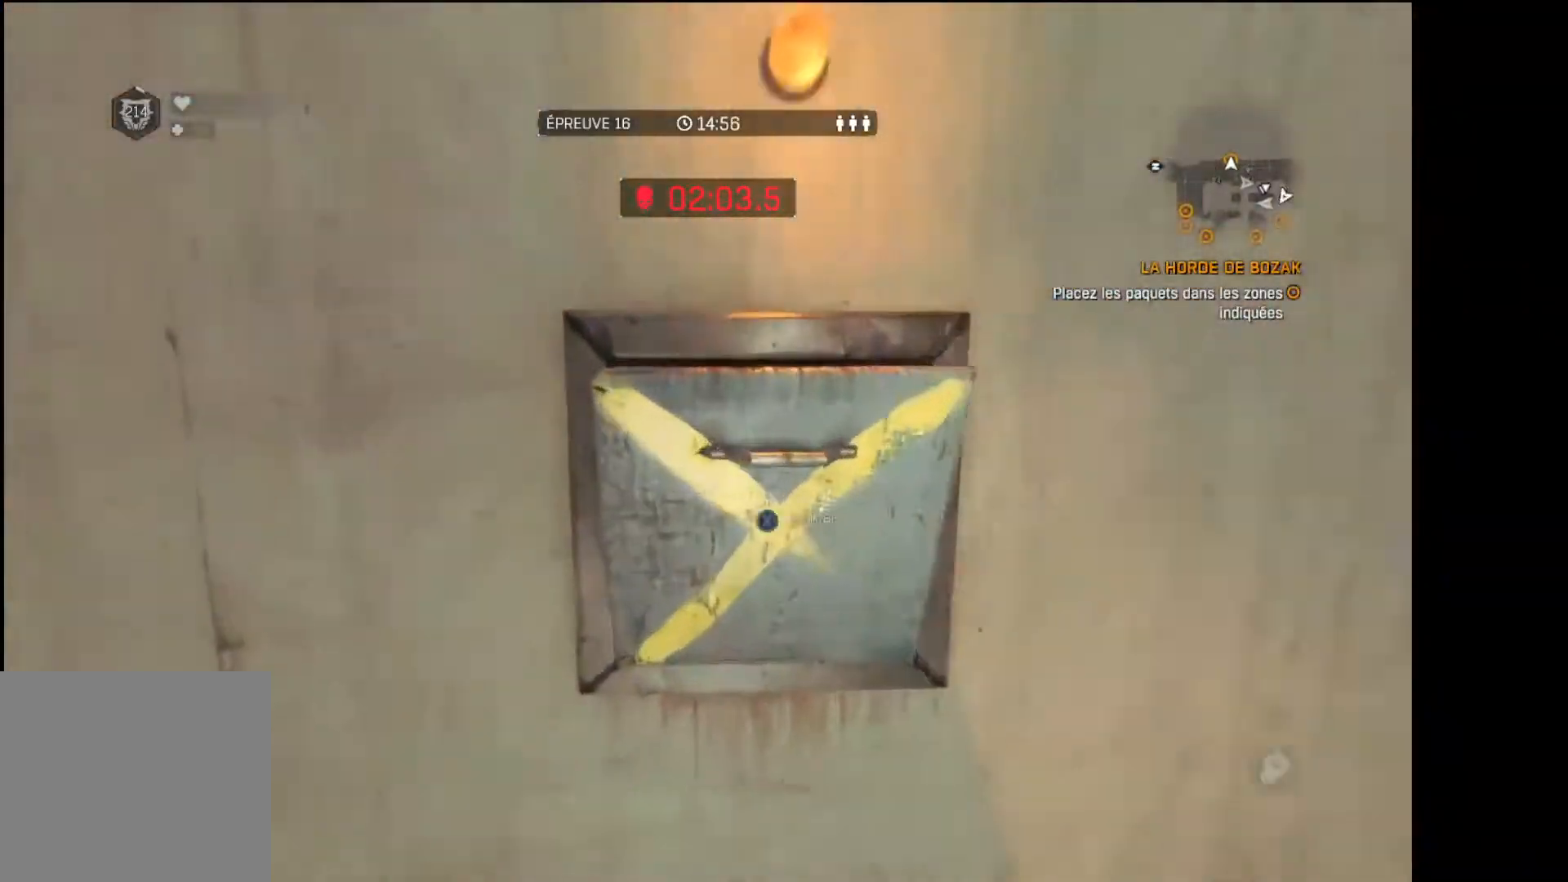
Gameplay with a controller (Xbox layout); each line is a JSON object with the inputs held at the frame after it. "events" lists button and stick changes between this image and that frame as [ms after this image, input, new state], when the widget could be followed in between.
{"buttons": [], "left_stick": "up", "right_stick": "left", "events": [[17, "X", "down"], [83, "X", "up"], [150, "X", "down"], [217, "X", "up"], [383, "right_stick", "left"], [400, "left_stick", "up"]]}
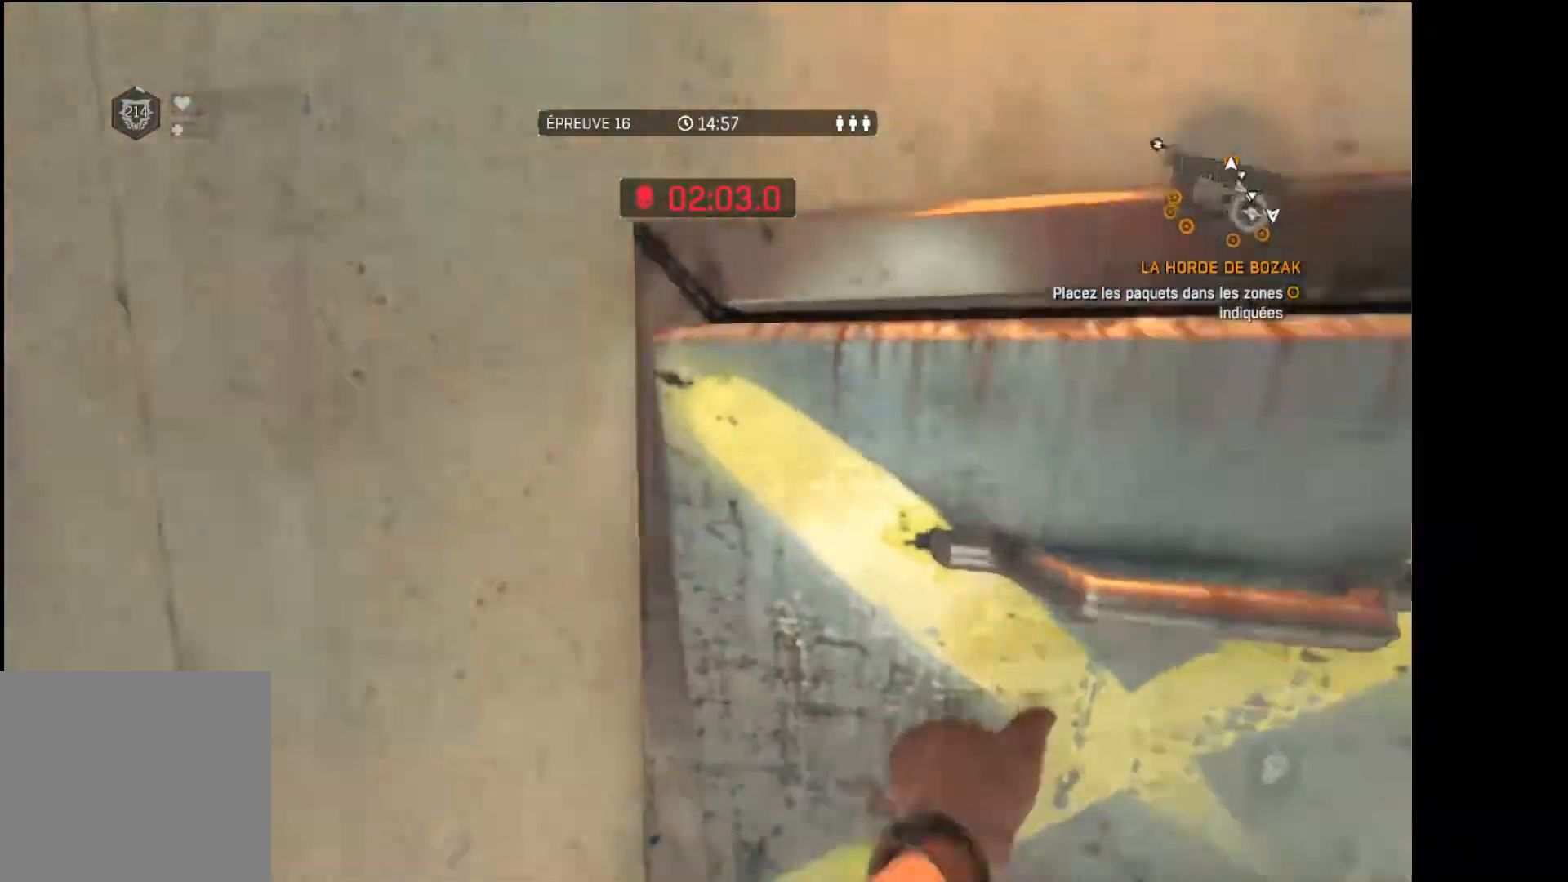
{"buttons": ["L3"], "left_stick": "up", "right_stick": "center", "events": [[33, "L3", "down"], [233, "right_stick", "center"]]}
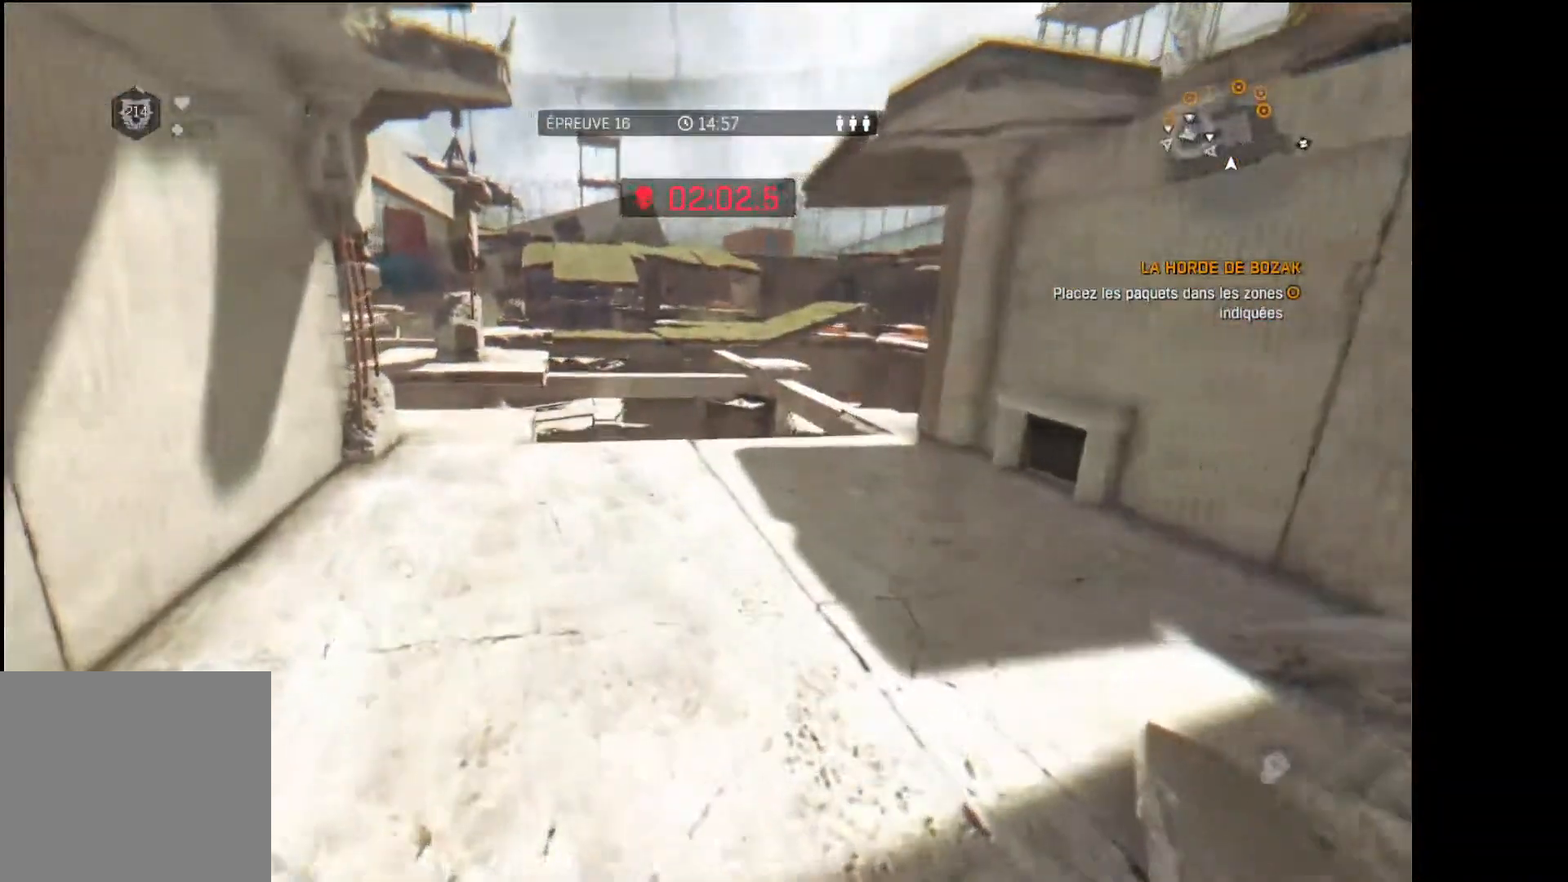
{"buttons": [], "left_stick": "up", "right_stick": "center", "events": [[67, "L3", "up"], [250, "right_stick", "right"], [383, "right_stick", "center"]]}
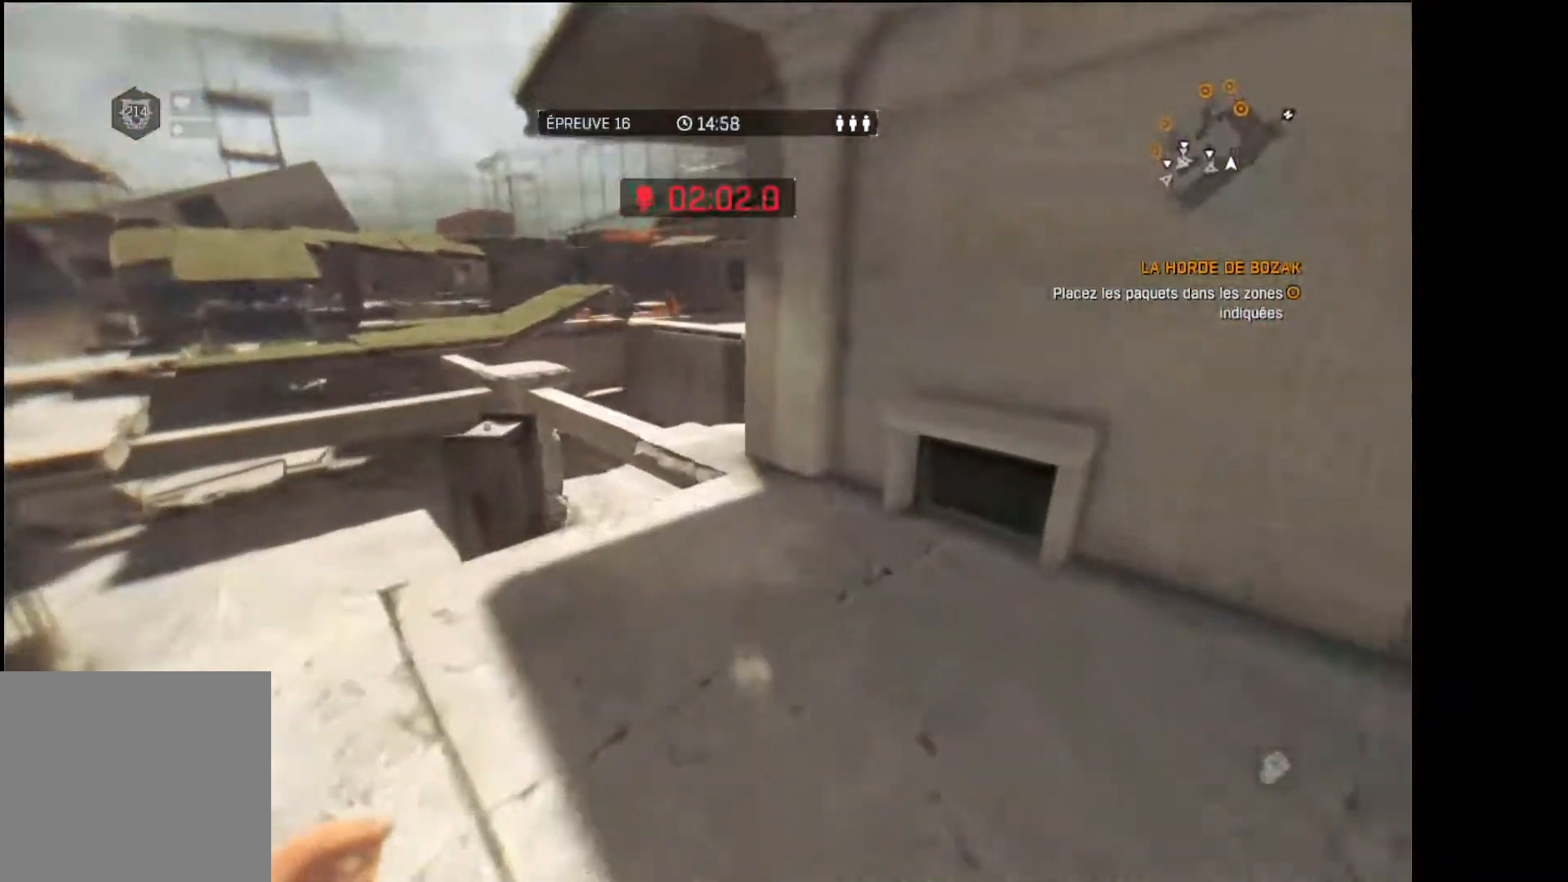
{"buttons": [], "left_stick": "up", "right_stick": "center", "events": []}
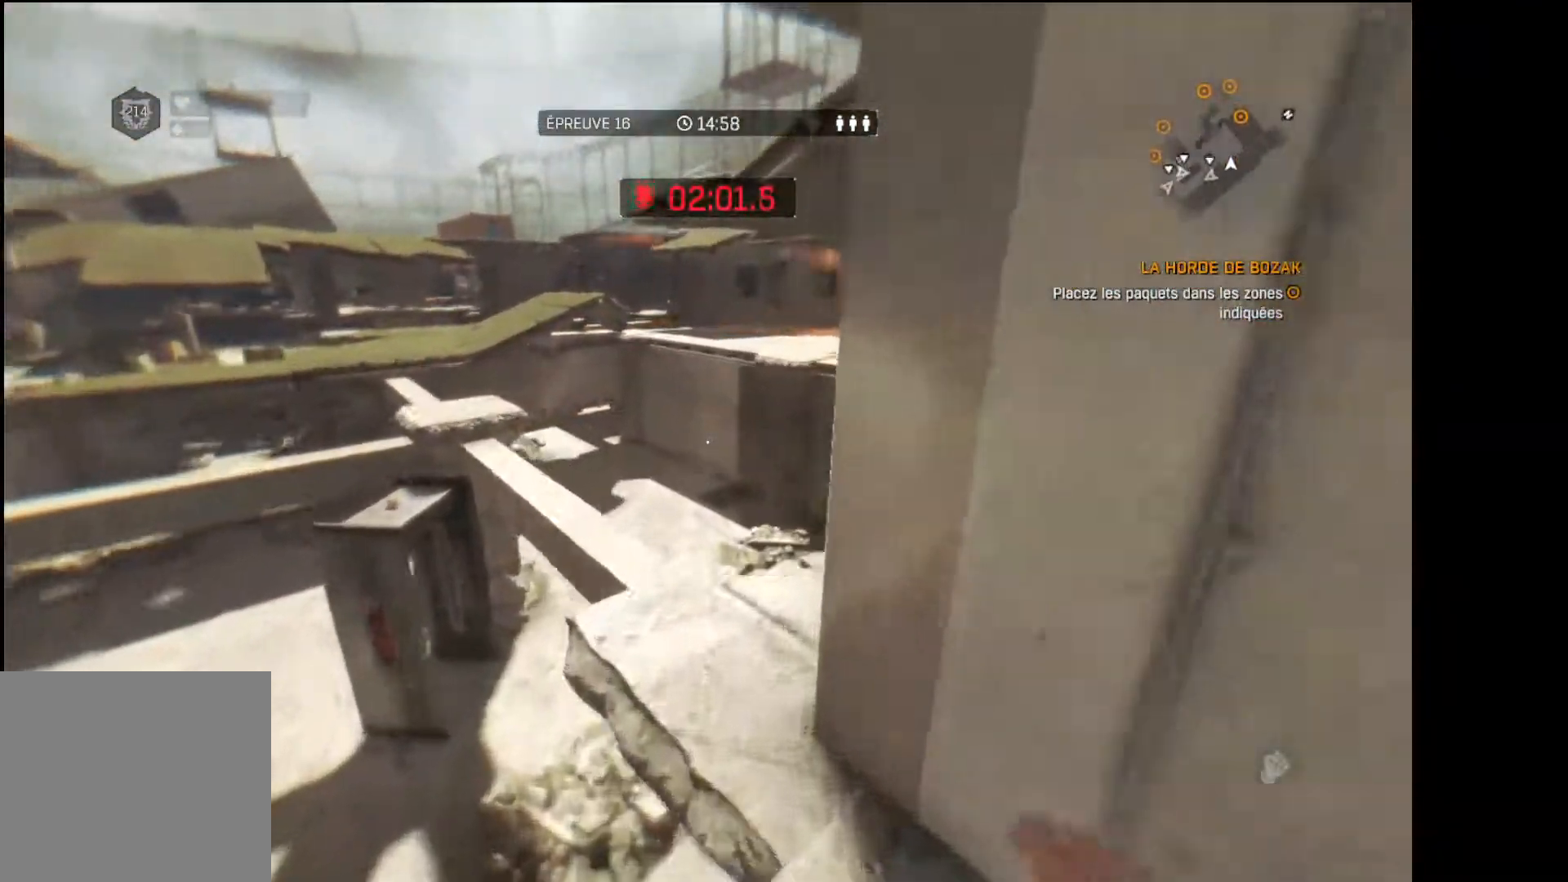
{"buttons": [], "left_stick": "up", "right_stick": "center", "events": [[183, "right_stick", "right"], [350, "right_stick", "center"]]}
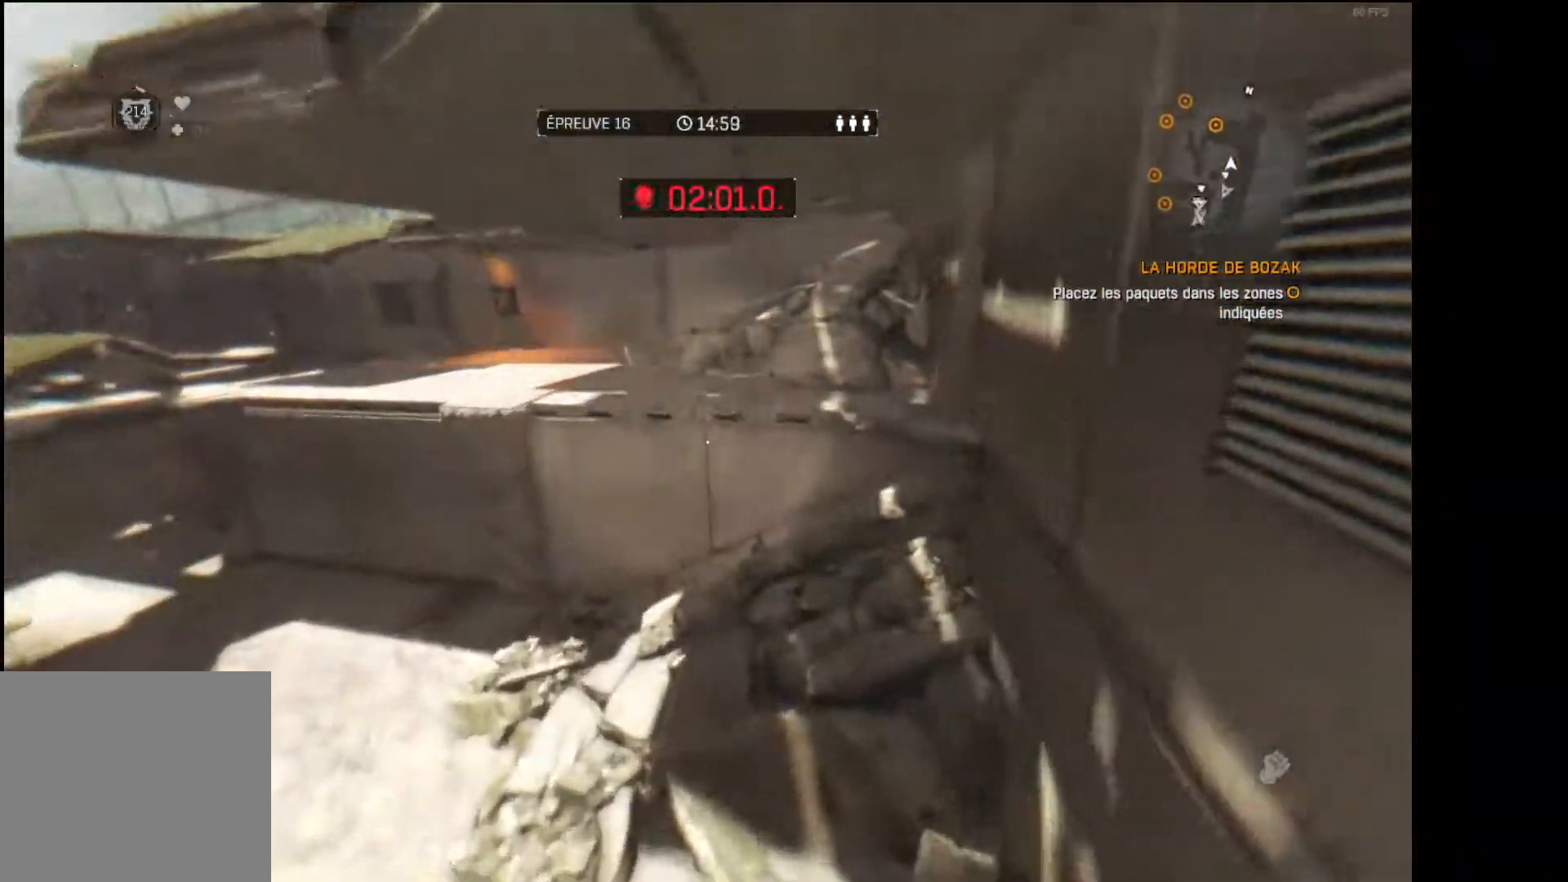
{"buttons": [], "left_stick": "up", "right_stick": "center", "events": [[283, "right_stick", "up"], [417, "right_stick", "center"]]}
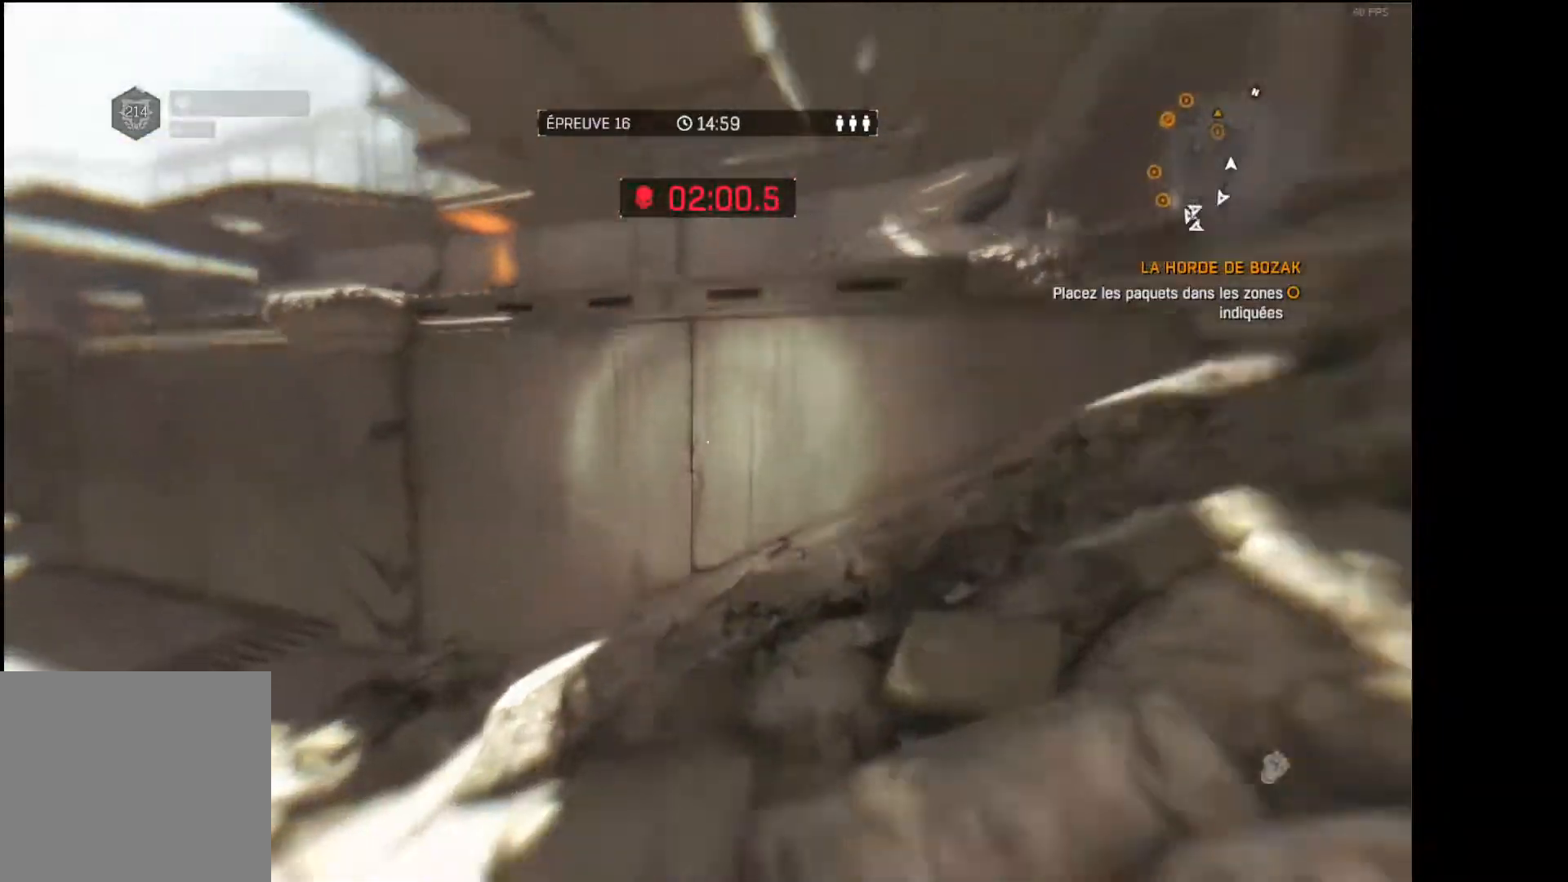
{"buttons": ["R1"], "left_stick": "up", "right_stick": "center", "events": [[17, "R1", "down"], [50, "right_stick", "up"], [167, "right_stick", "center"]]}
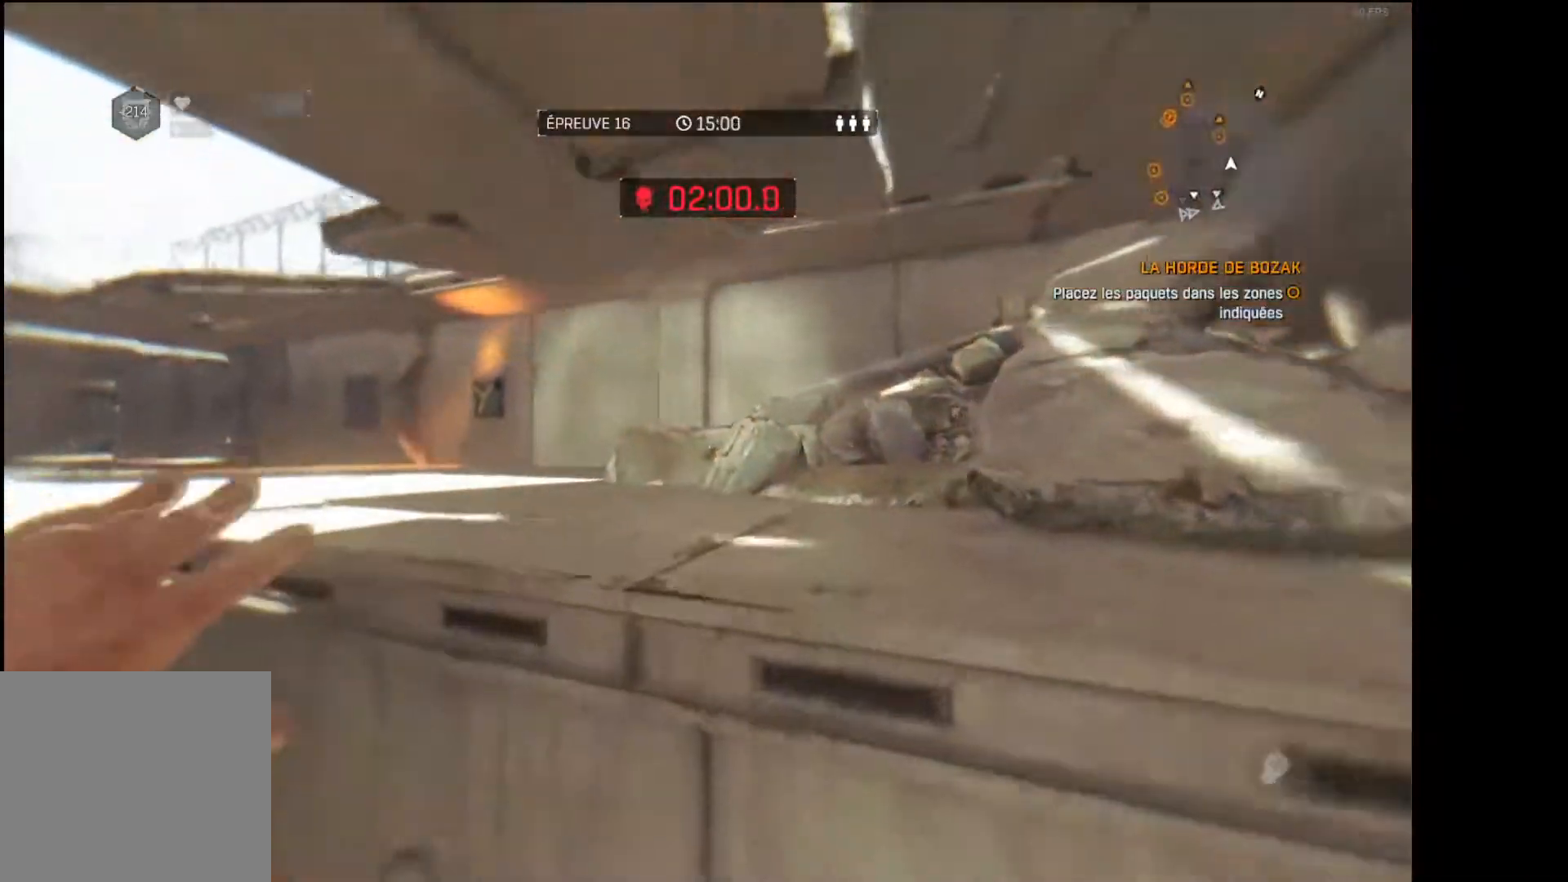
{"buttons": [], "left_stick": "up", "right_stick": "center", "events": [[200, "right_stick", "left"], [300, "R1", "up"], [333, "right_stick", "center"]]}
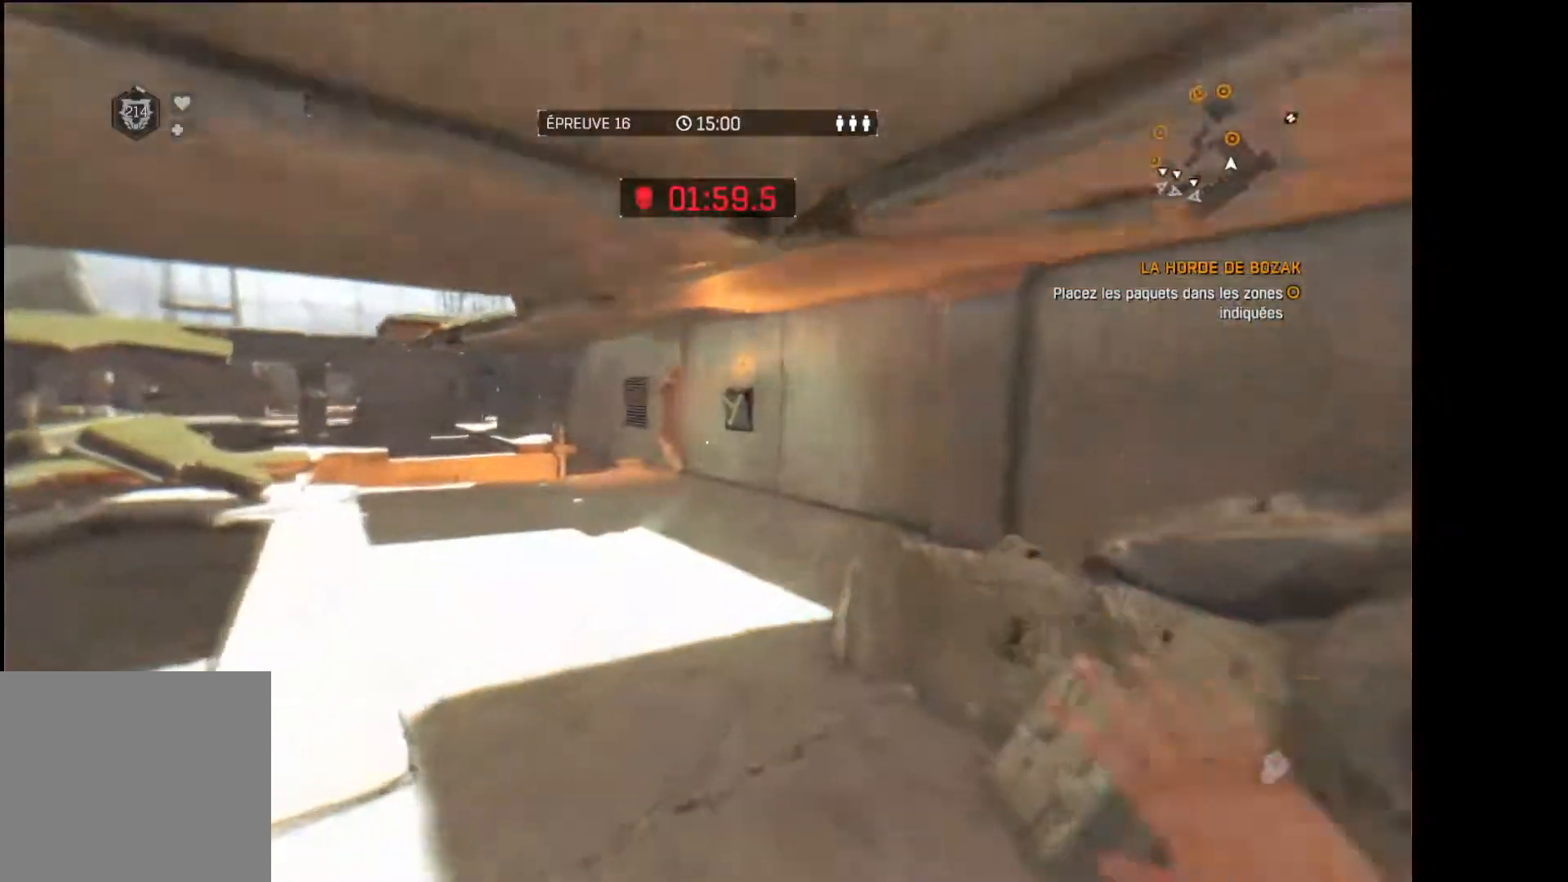
{"buttons": [], "left_stick": "up", "right_stick": "center", "events": [[100, "right_stick", "right"], [183, "right_stick", "center"]]}
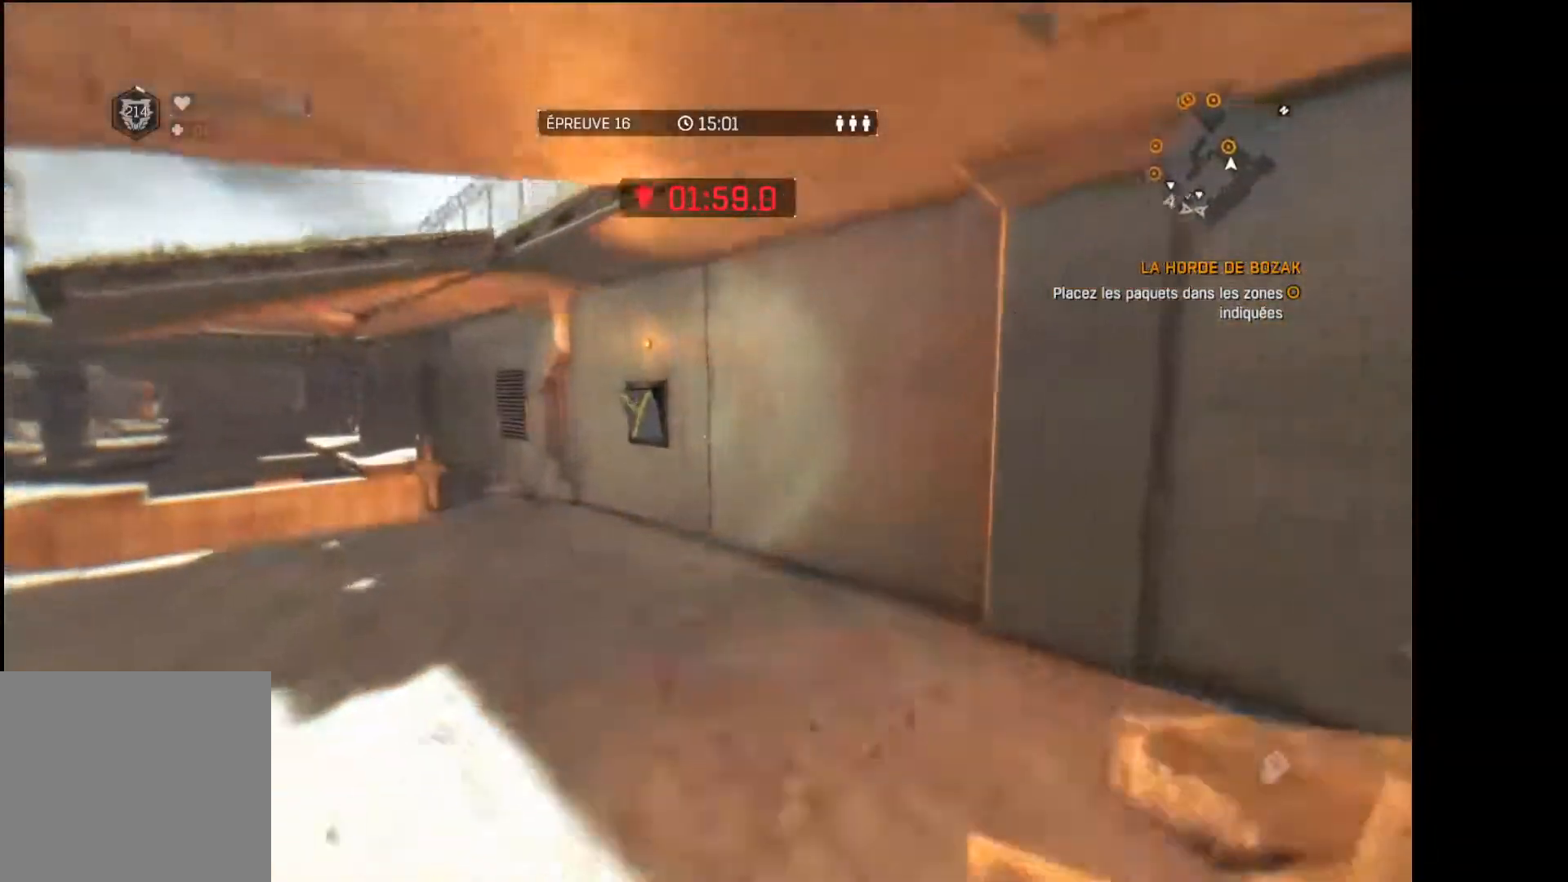
{"buttons": [], "left_stick": "up", "right_stick": "center", "events": []}
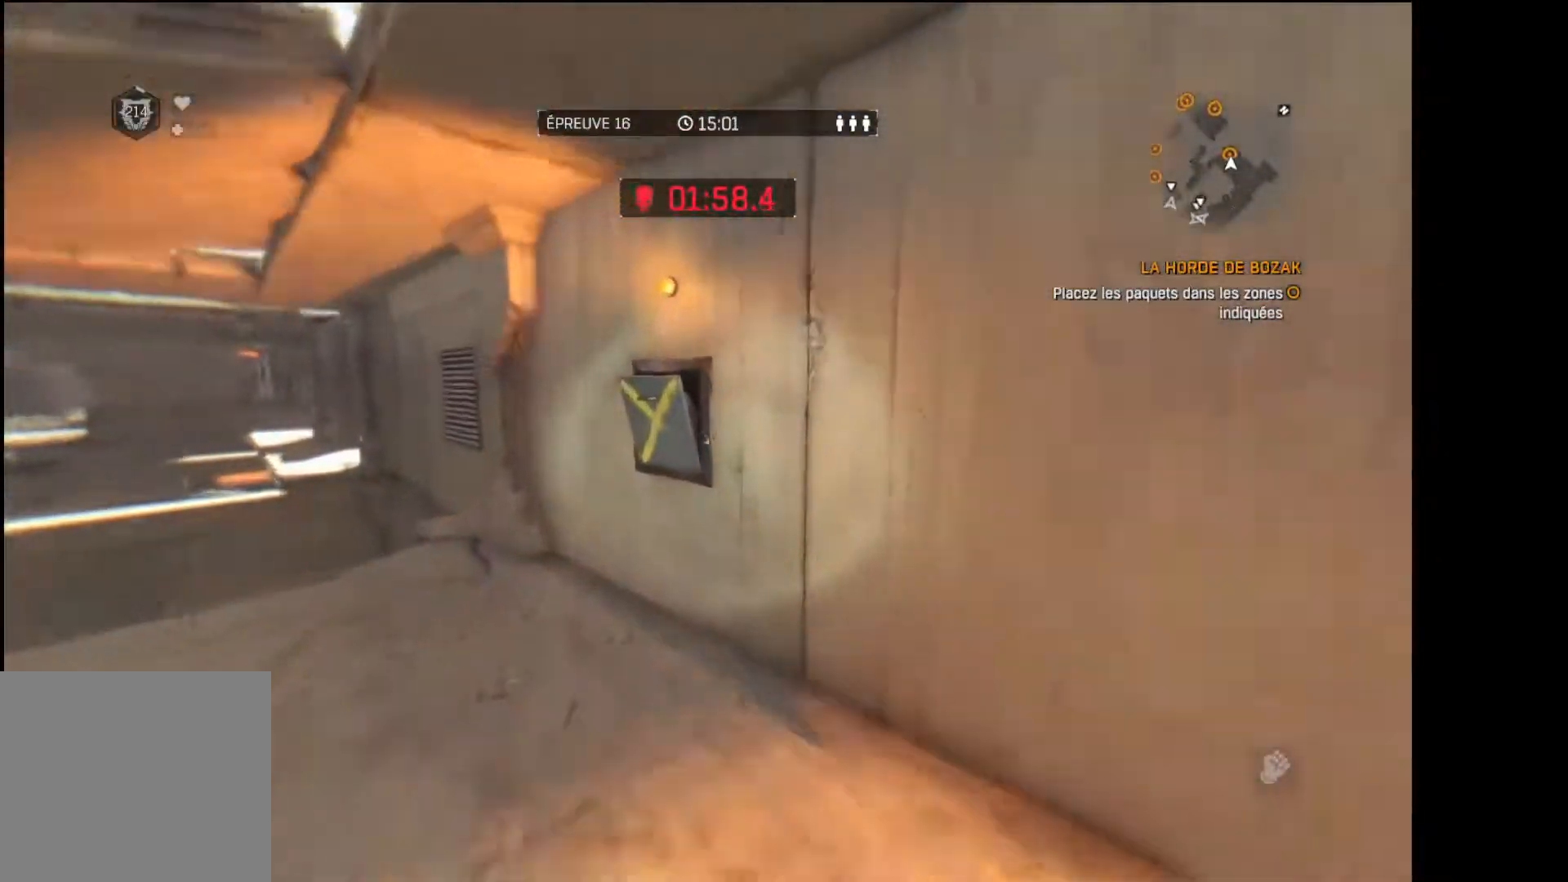
{"buttons": ["X"], "left_stick": "center", "right_stick": "center", "events": [[217, "X", "down"], [283, "X", "up"], [317, "left_stick", "center"], [367, "X", "down"], [433, "X", "up"], [500, "X", "down"]]}
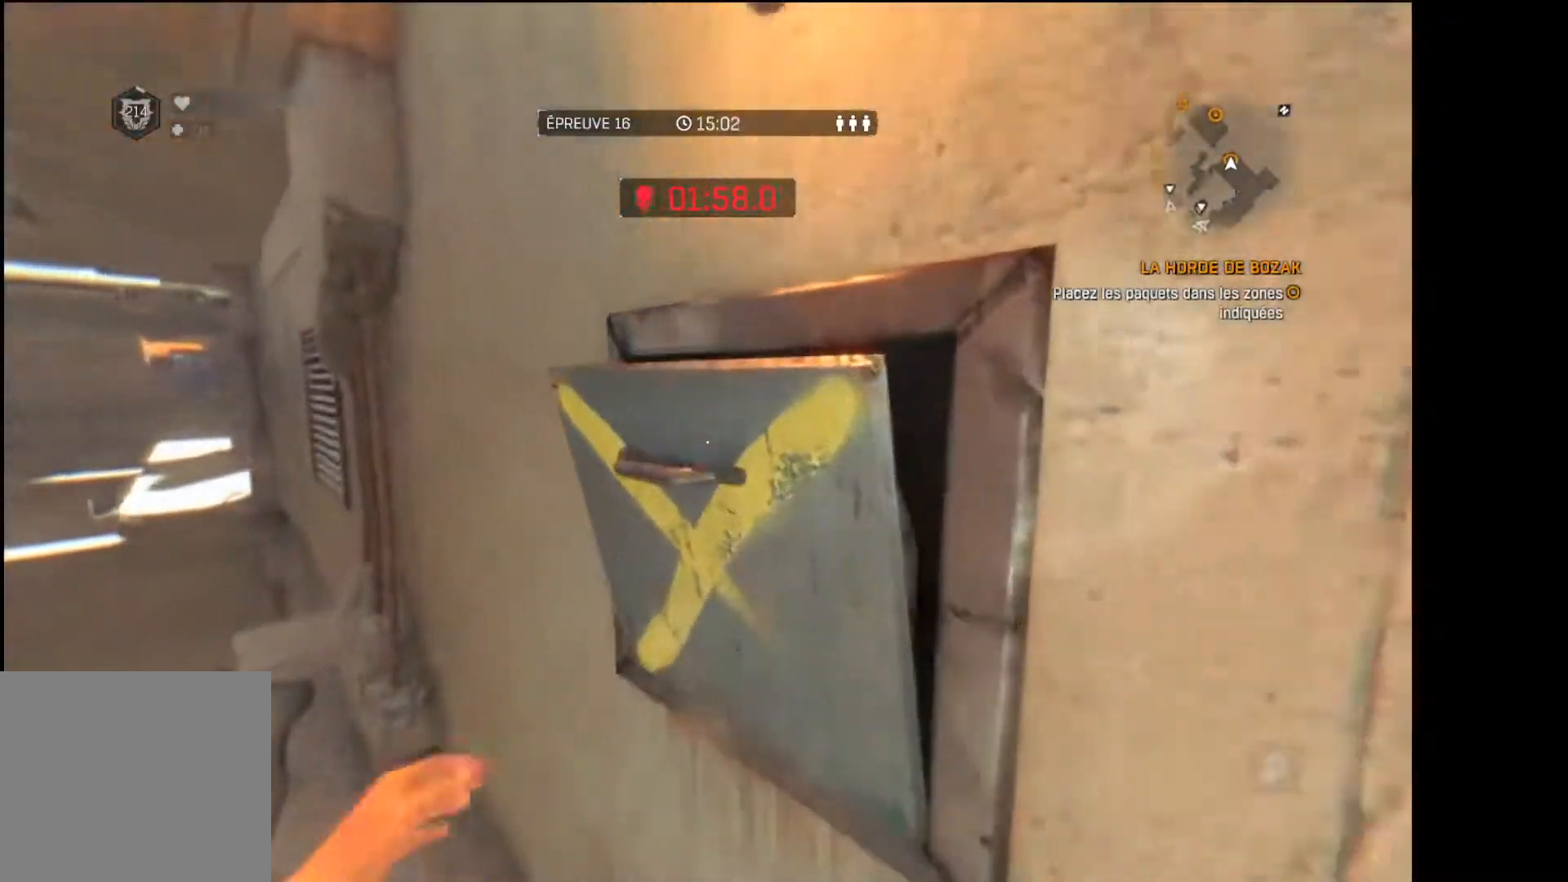
{"buttons": ["L3"], "left_stick": "up", "right_stick": "center", "events": [[83, "X", "up"], [83, "left_stick", "up"], [217, "right_stick", "left"], [317, "L3", "down"], [333, "right_stick", "center"]]}
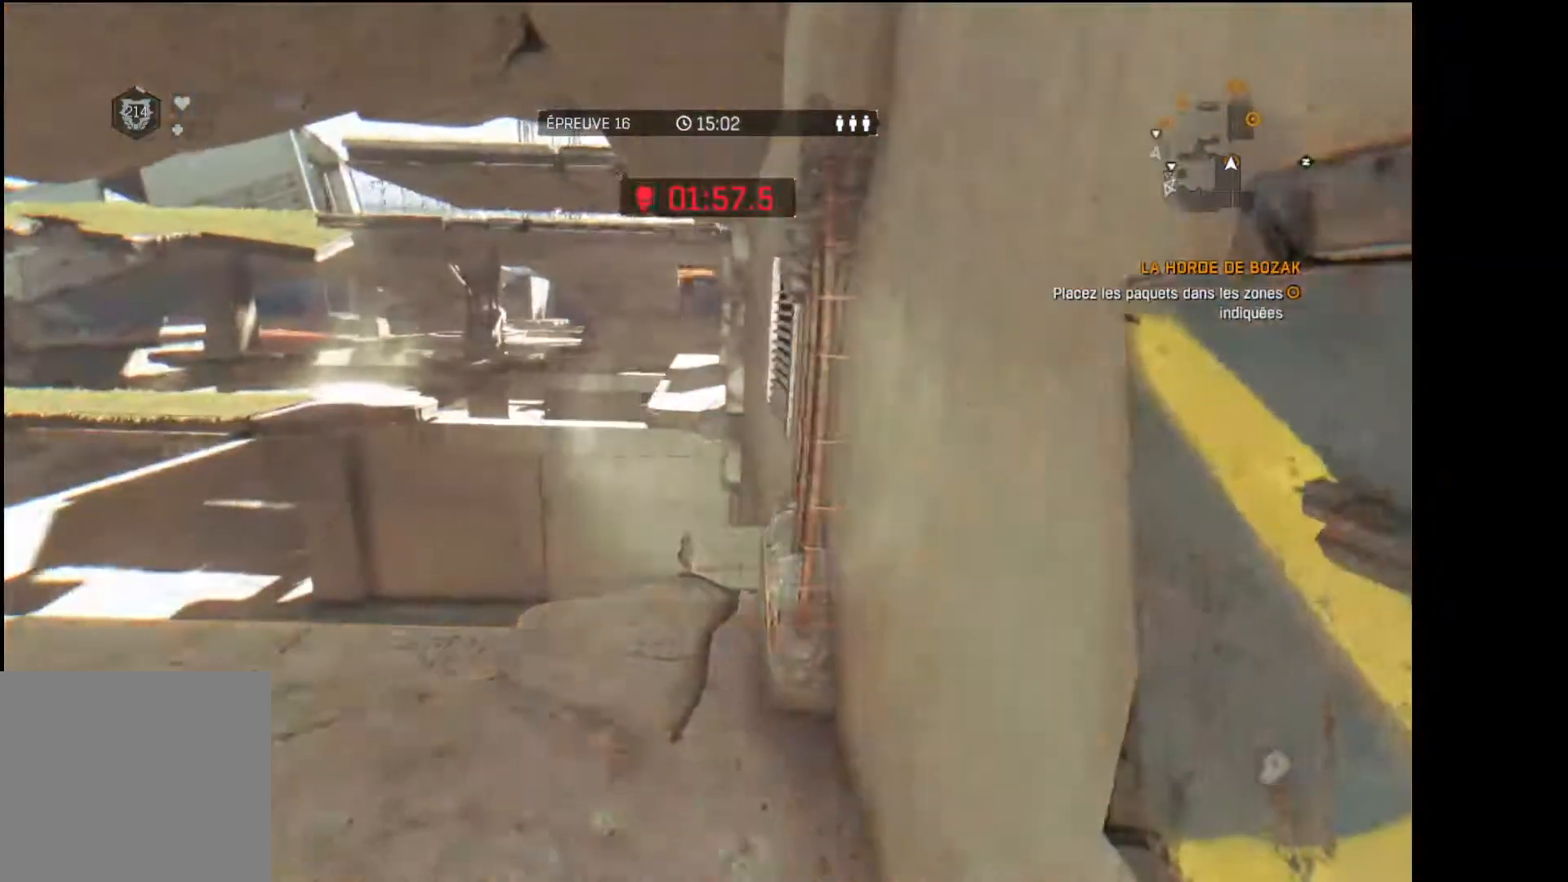
{"buttons": [], "left_stick": "up", "right_stick": "center", "events": [[417, "L3", "up"]]}
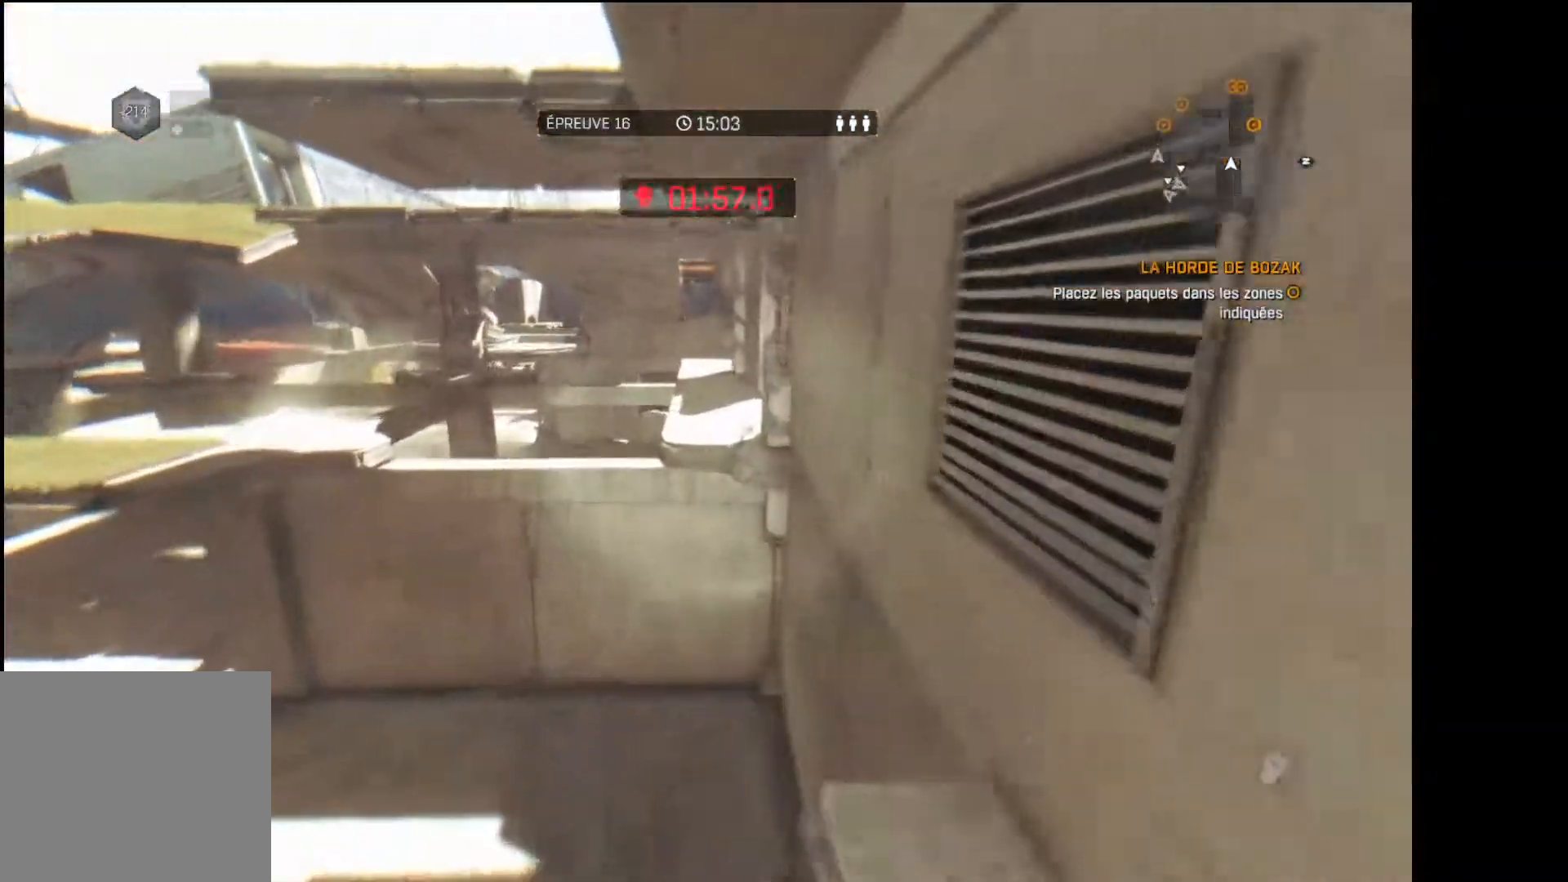
{"buttons": ["R1"], "left_stick": "up-left", "right_stick": "center", "events": [[133, "R1", "down"], [367, "left_stick", "up-left"]]}
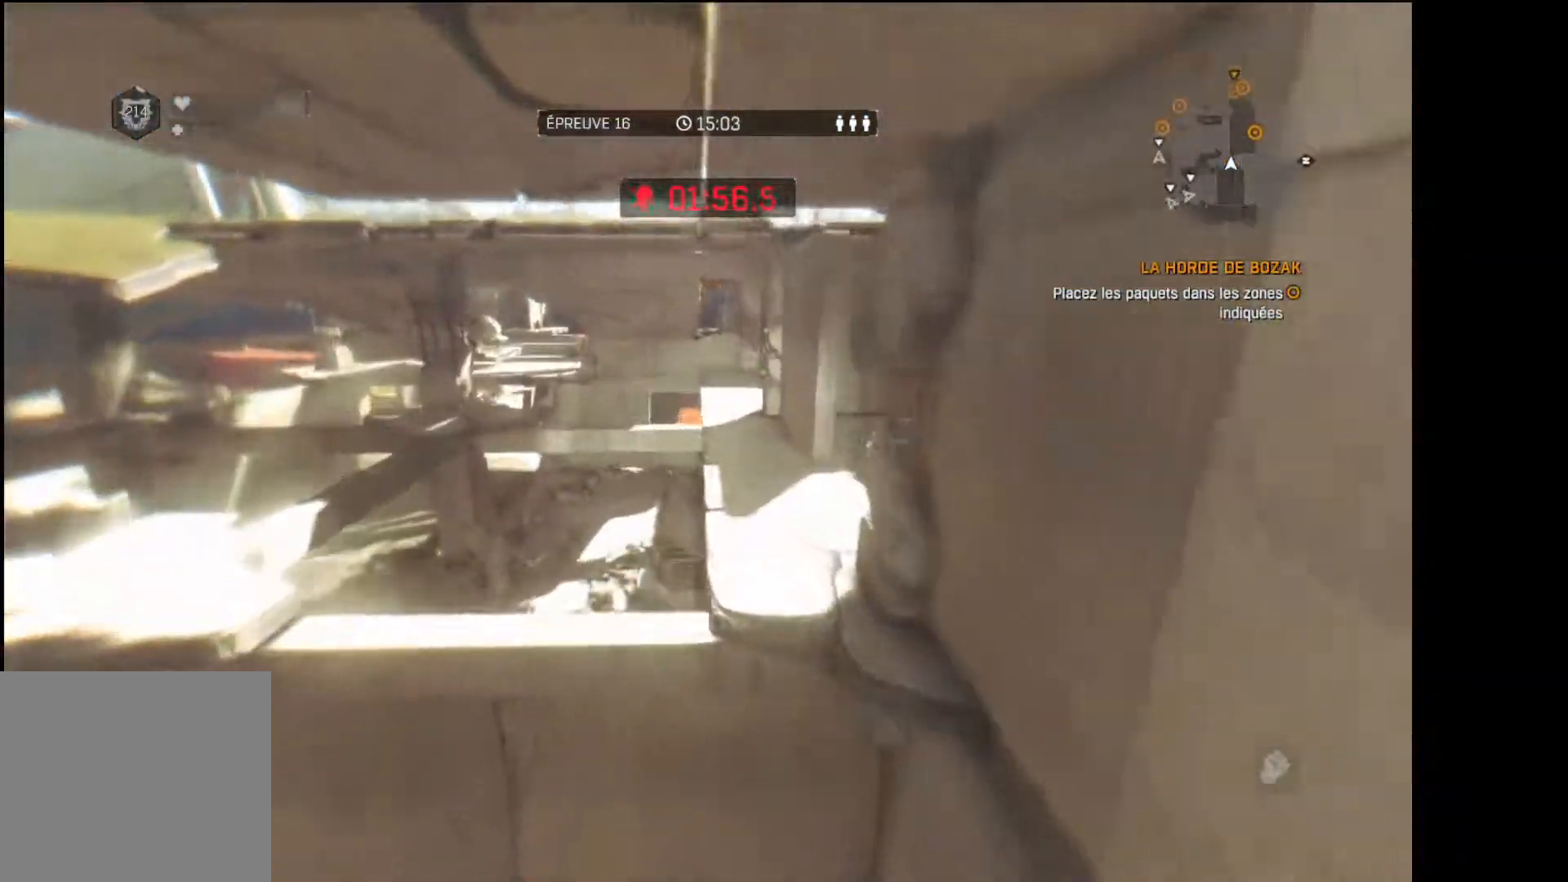
{"buttons": ["R1"], "left_stick": "up", "right_stick": "center", "events": [[167, "left_stick", "up"]]}
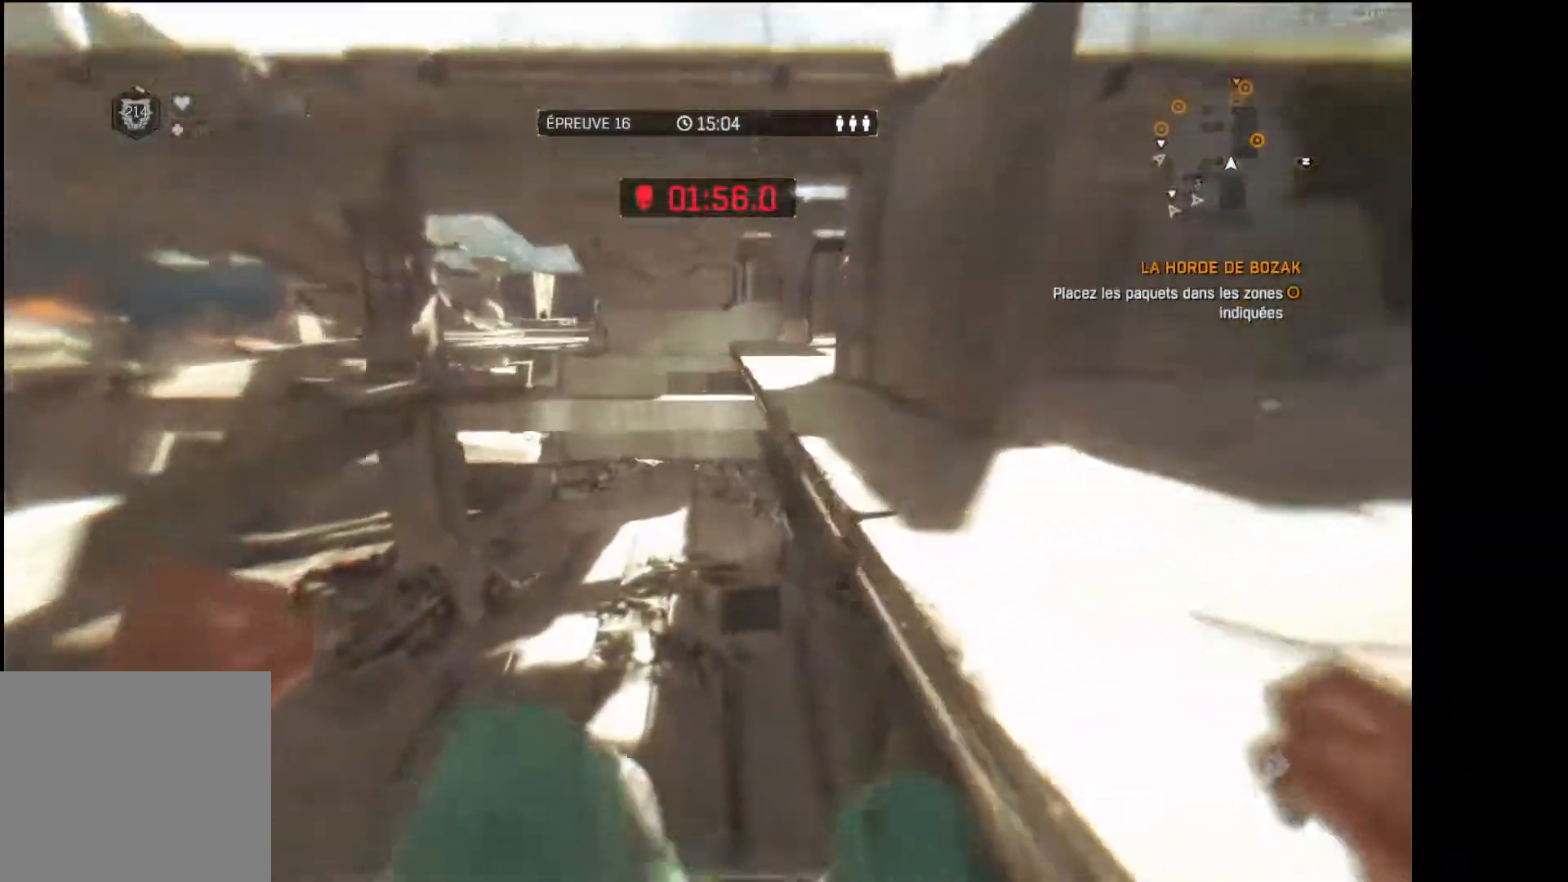
{"buttons": ["R1"], "left_stick": "up", "right_stick": "center", "events": [[83, "R1", "up"], [150, "R1", "down"], [183, "right_stick", "up-right"], [450, "right_stick", "center"]]}
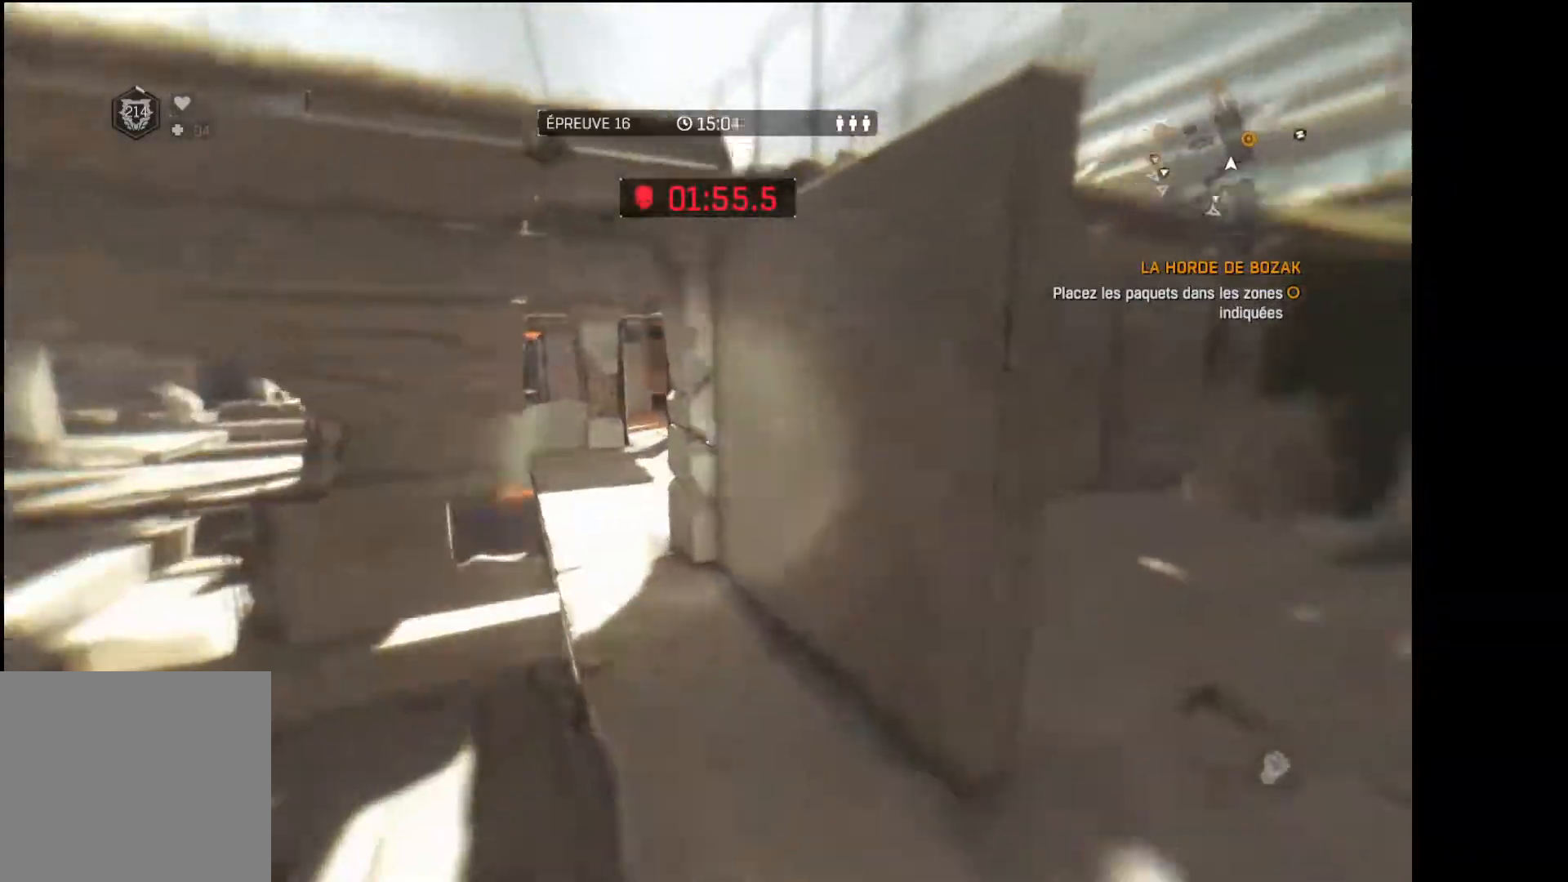
{"buttons": [], "left_stick": "up", "right_stick": "center", "events": [[167, "R1", "up"], [350, "right_stick", "up-left"], [433, "right_stick", "center"]]}
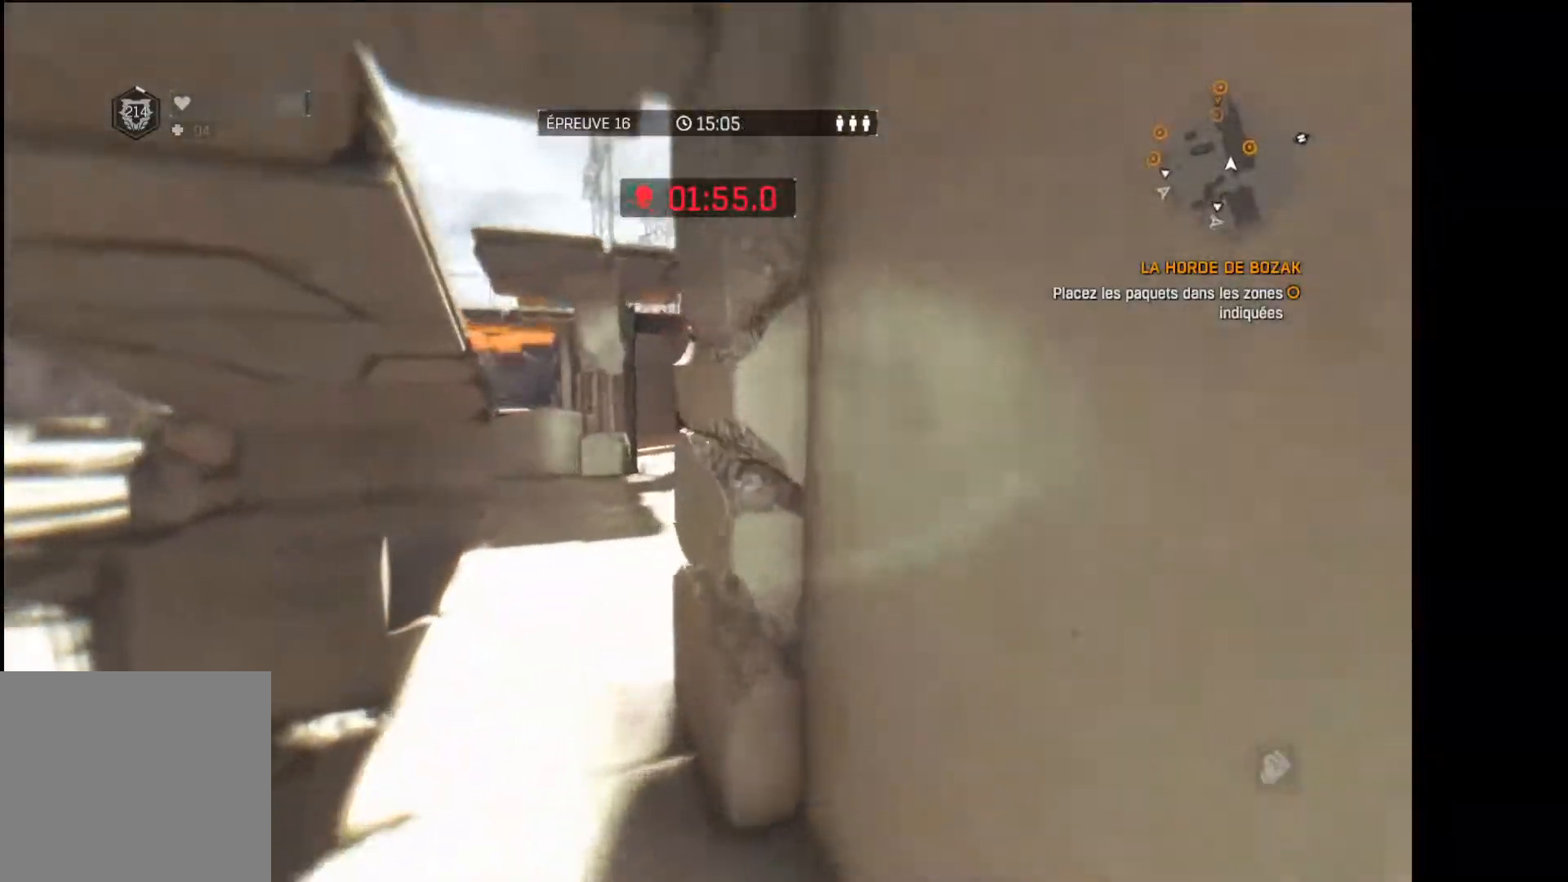
{"buttons": ["R1"], "left_stick": "up", "right_stick": "center", "events": [[317, "right_stick", "right"], [450, "R1", "down"], [483, "right_stick", "center"]]}
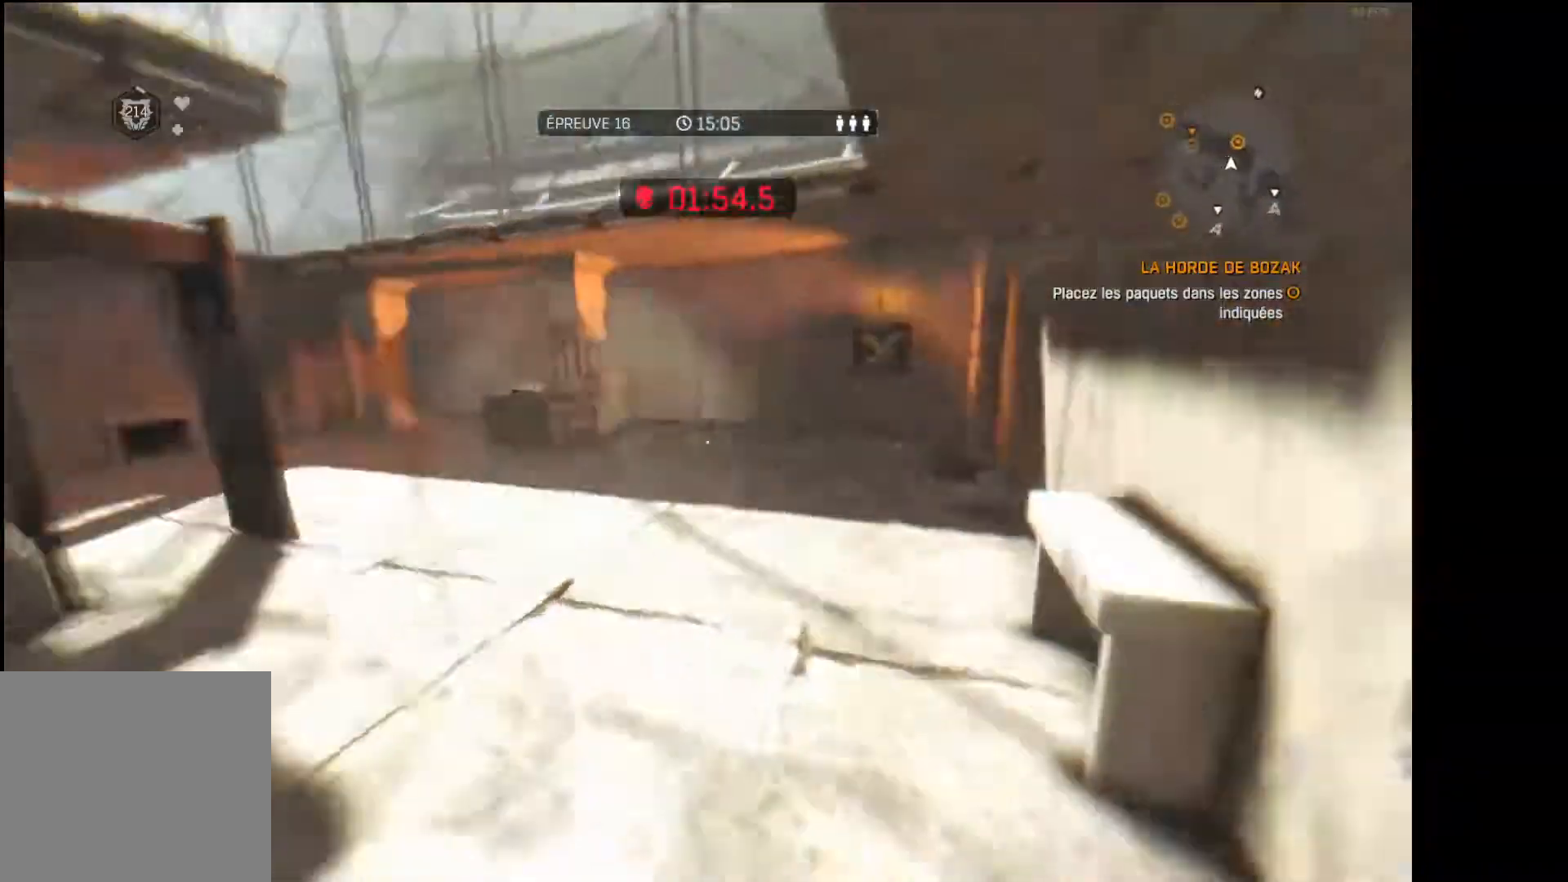
{"buttons": [], "left_stick": "up", "right_stick": "center", "events": [[67, "R1", "up"], [300, "right_stick", "right"], [417, "right_stick", "center"]]}
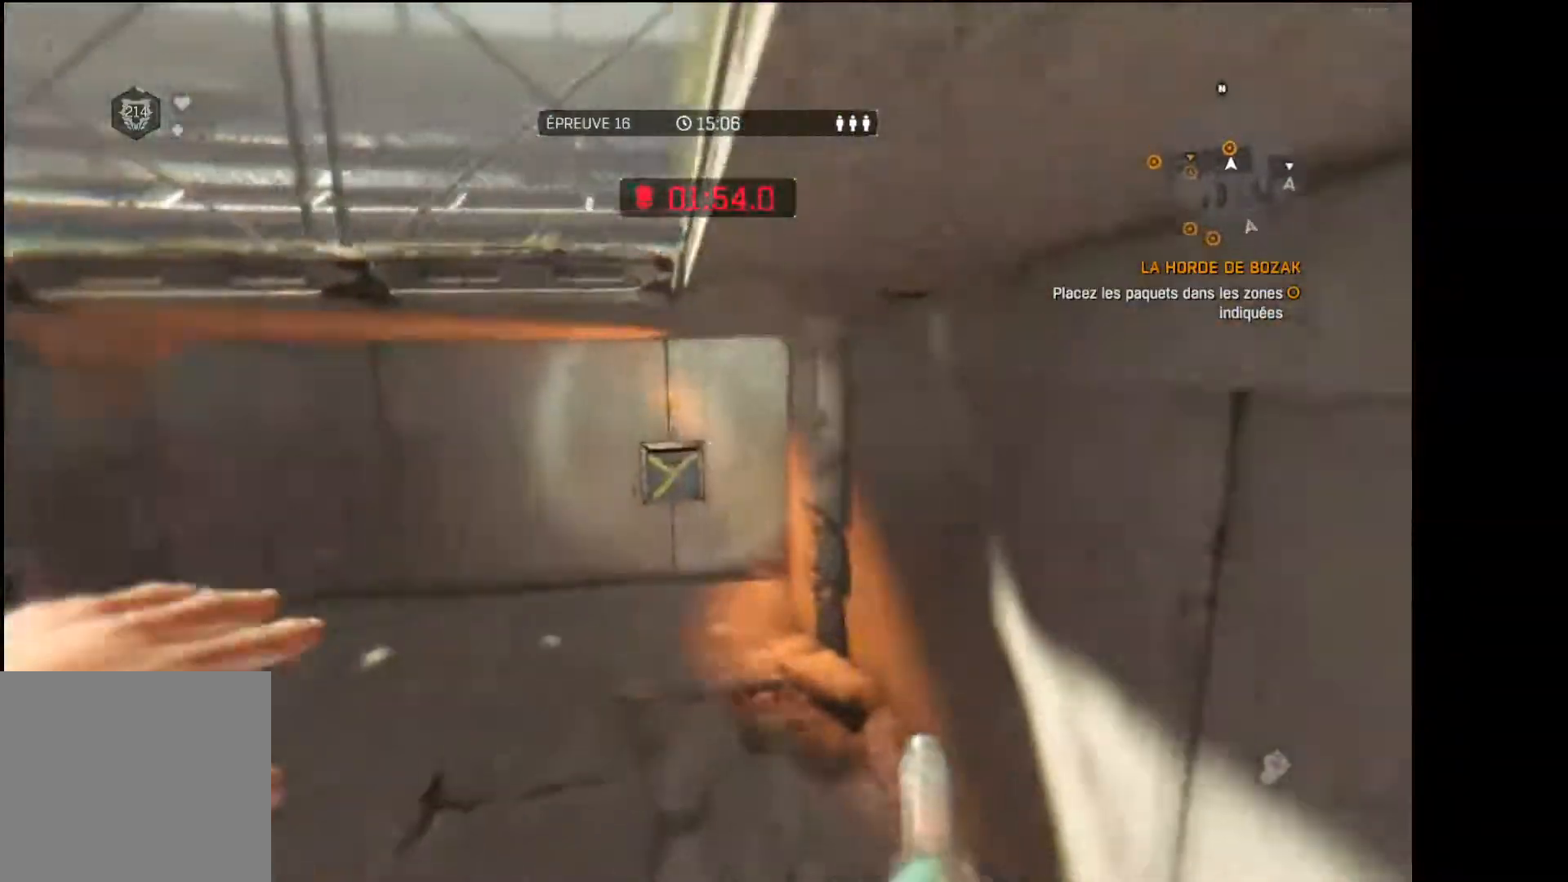
{"buttons": [], "left_stick": "up", "right_stick": "center", "events": []}
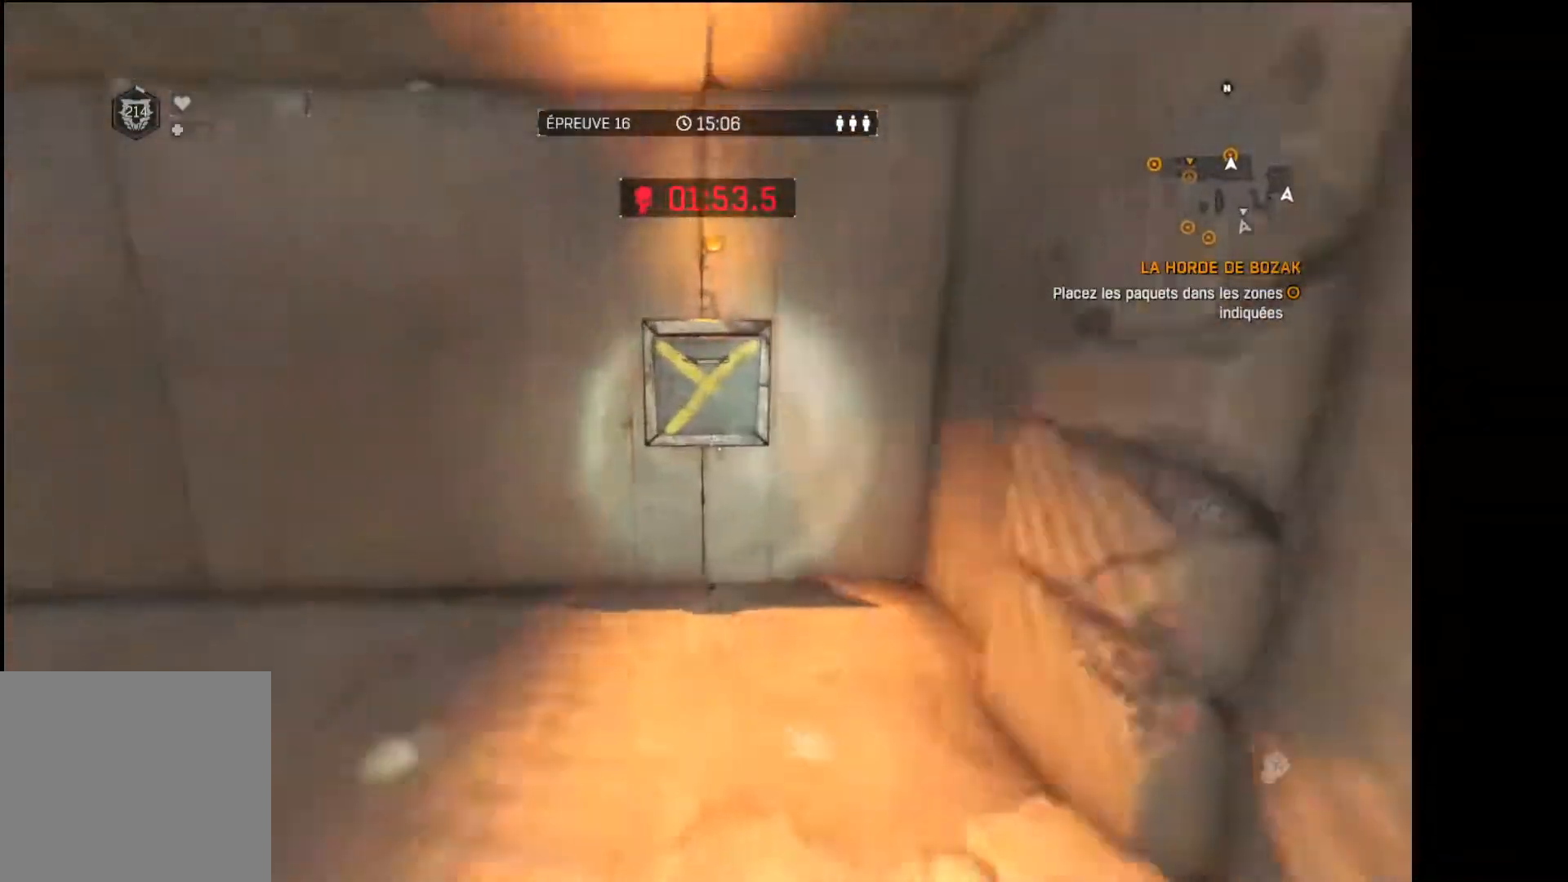
{"buttons": [], "left_stick": "center", "right_stick": "center", "events": [[183, "X", "down"], [233, "X", "up"], [233, "left_stick", "center"], [317, "X", "down"], [383, "X", "up"]]}
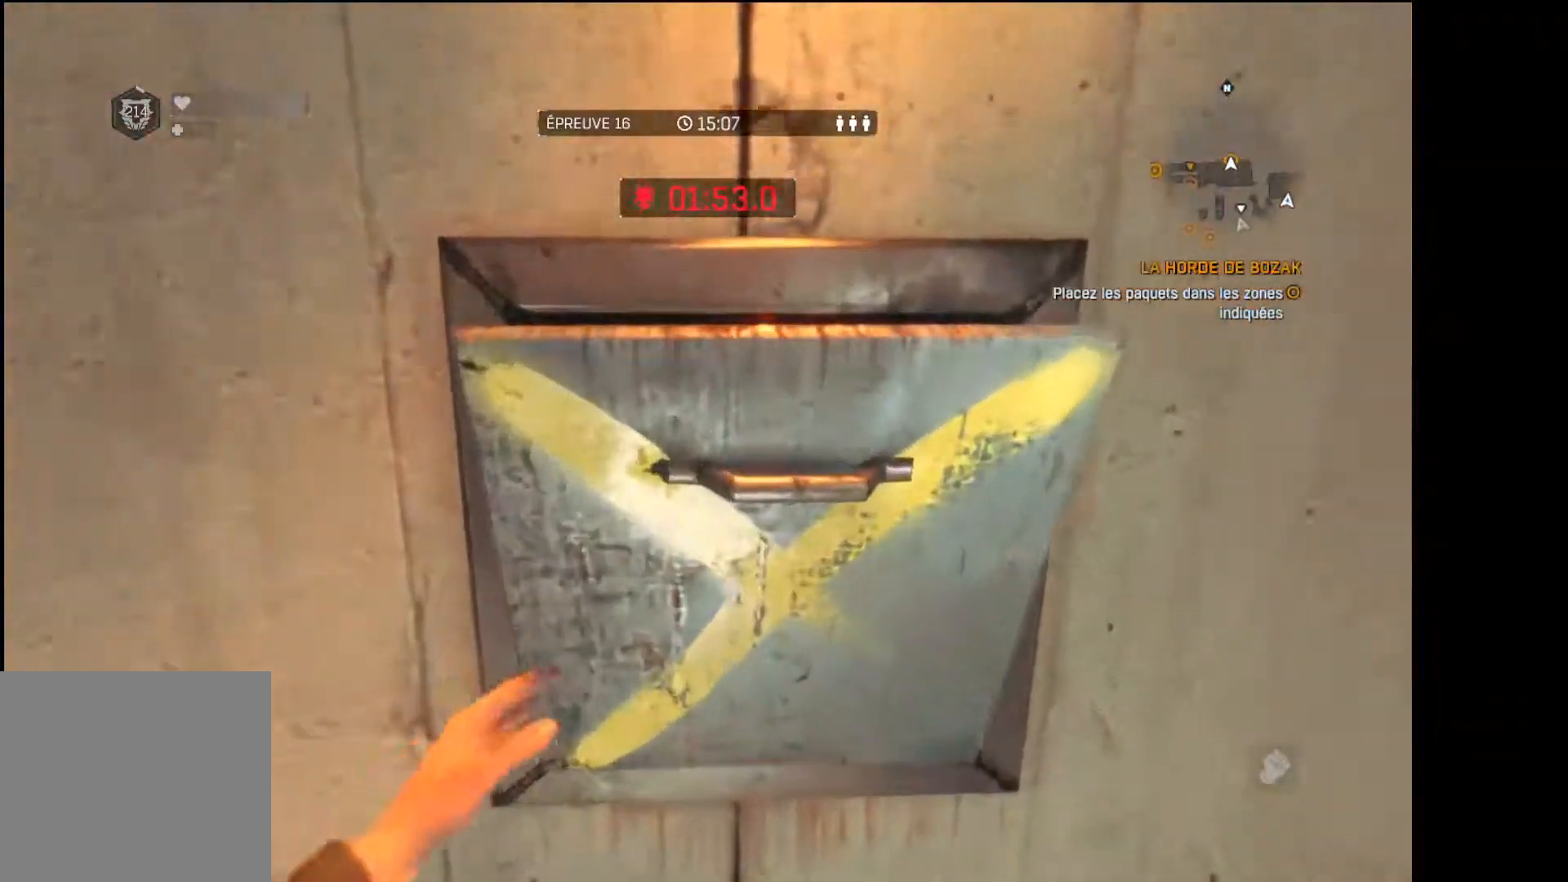
{"buttons": ["L3"], "left_stick": "up", "right_stick": "center", "events": [[33, "left_stick", "up-left"], [50, "right_stick", "left"], [217, "L3", "down"], [217, "left_stick", "up"], [350, "right_stick", "center"]]}
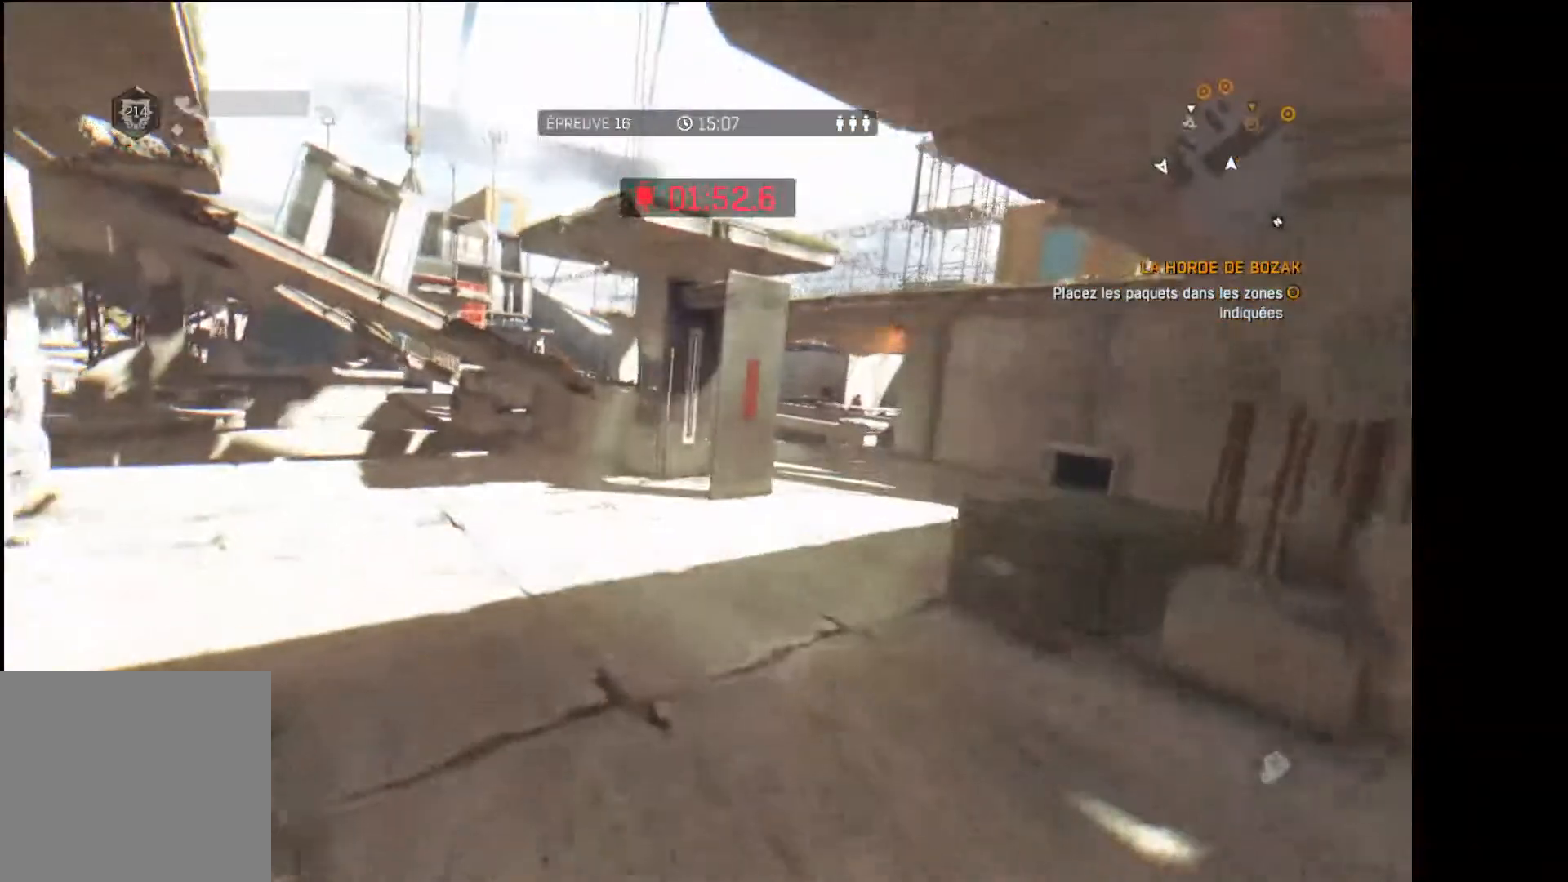
{"buttons": [], "left_stick": "up", "right_stick": "center", "events": [[283, "L3", "up"]]}
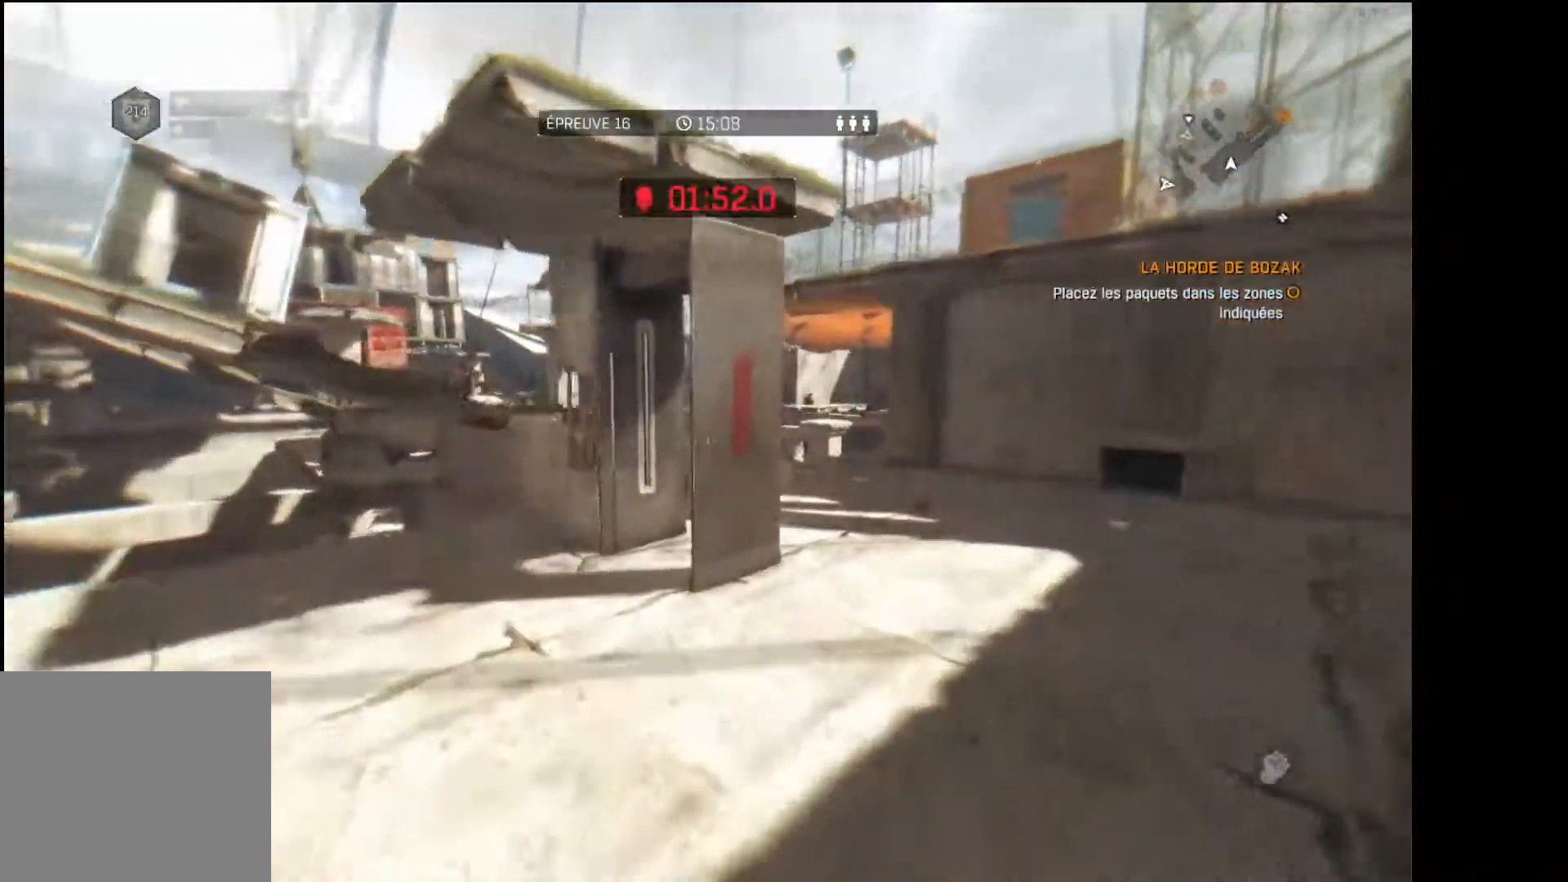
{"buttons": [], "left_stick": "up", "right_stick": "center", "events": []}
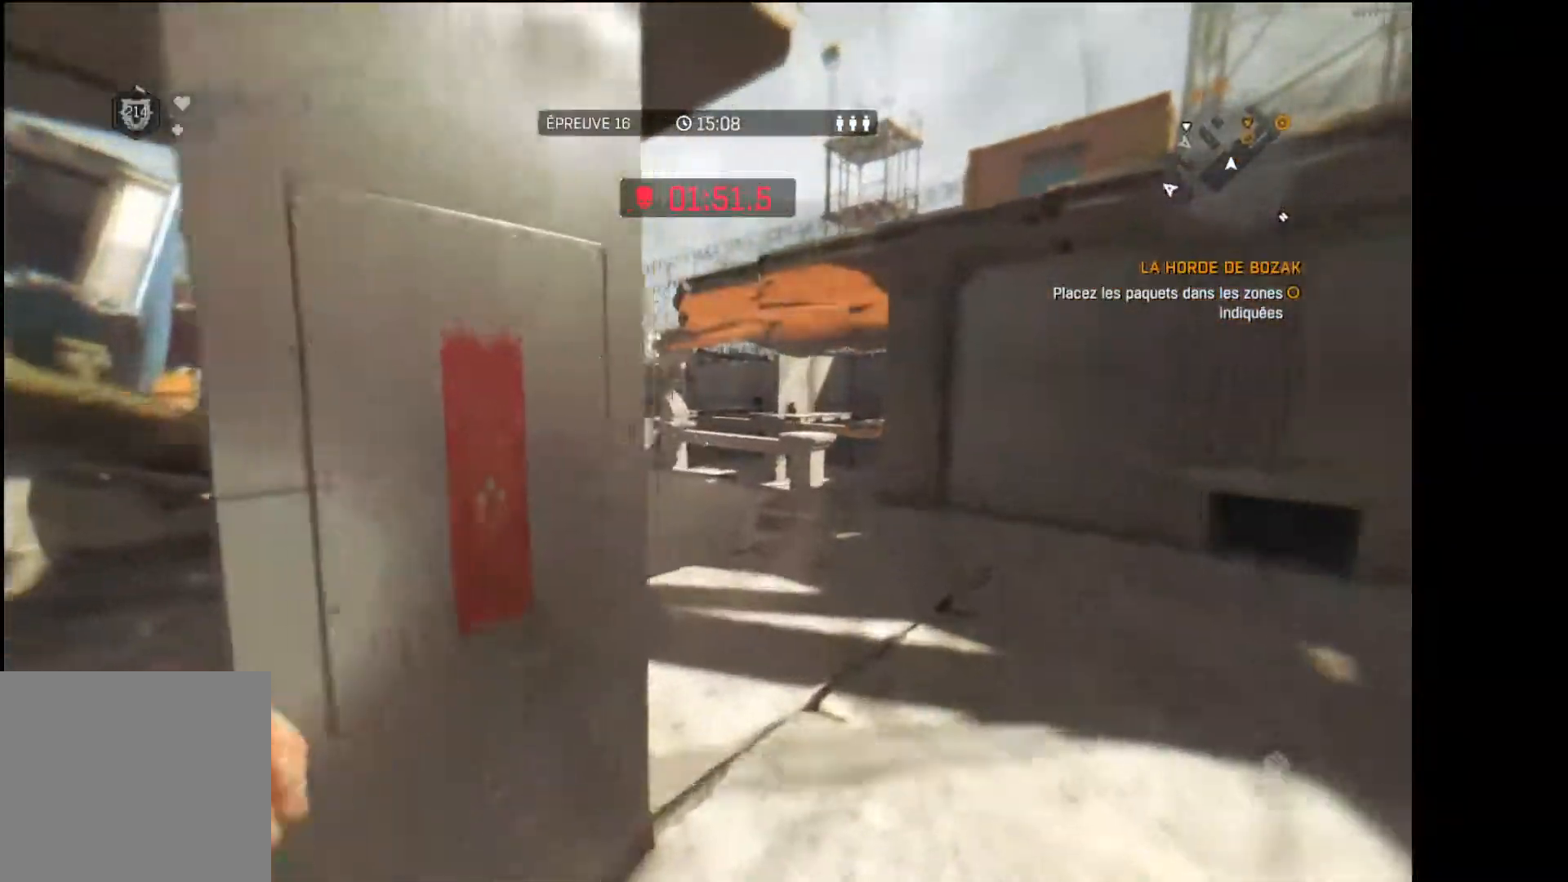
{"buttons": [], "left_stick": "up", "right_stick": "center", "events": [[133, "L2", "down"], [267, "L2", "up"]]}
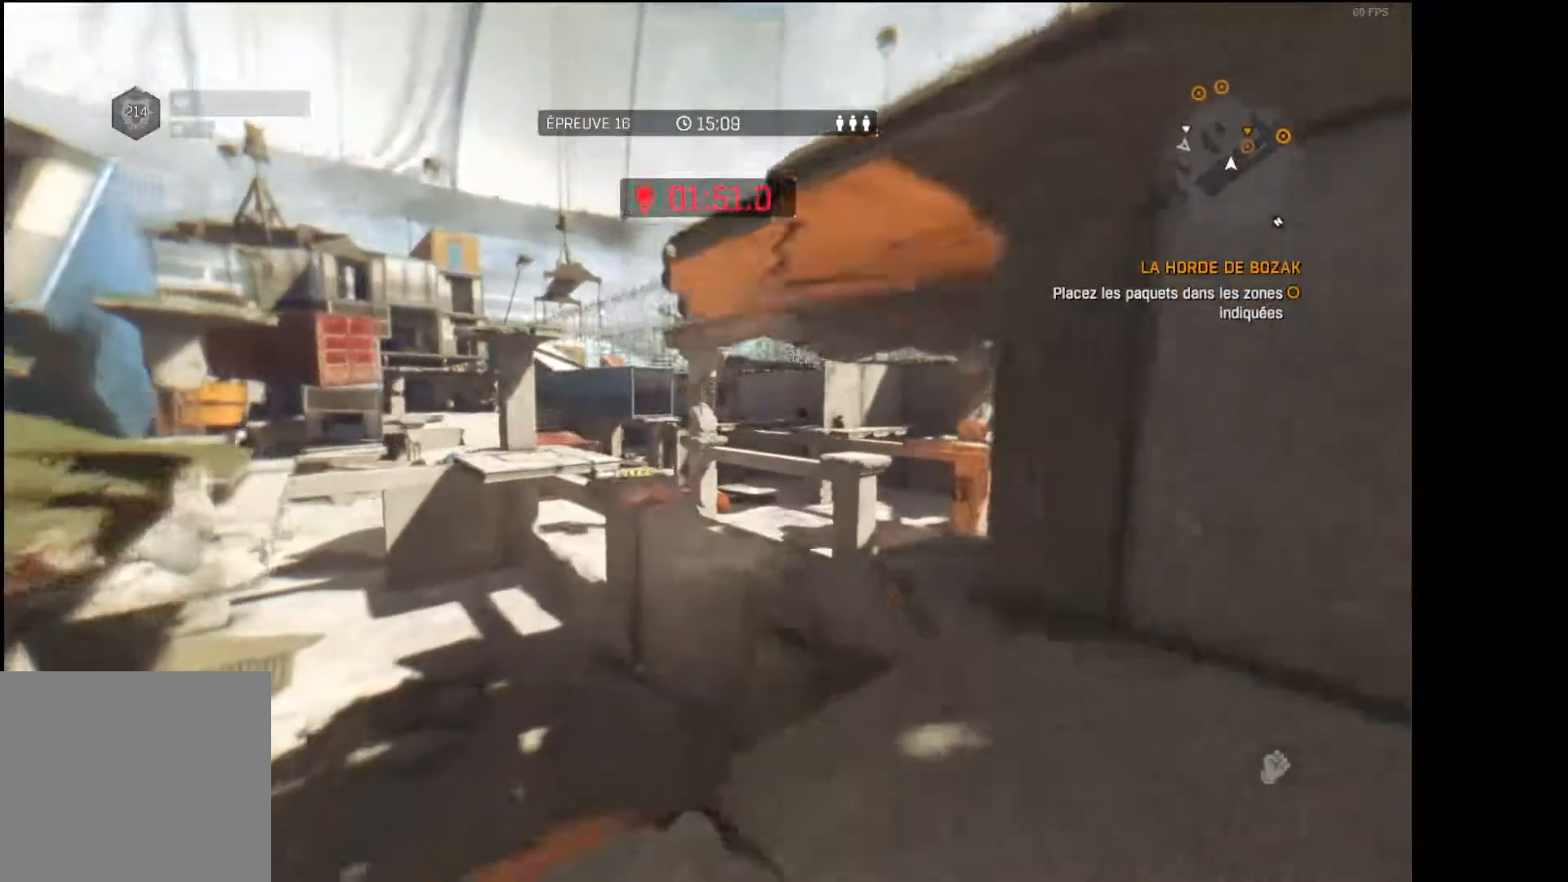
{"buttons": [], "left_stick": "up", "right_stick": "center", "events": [[367, "right_stick", "down-left"], [433, "right_stick", "center"]]}
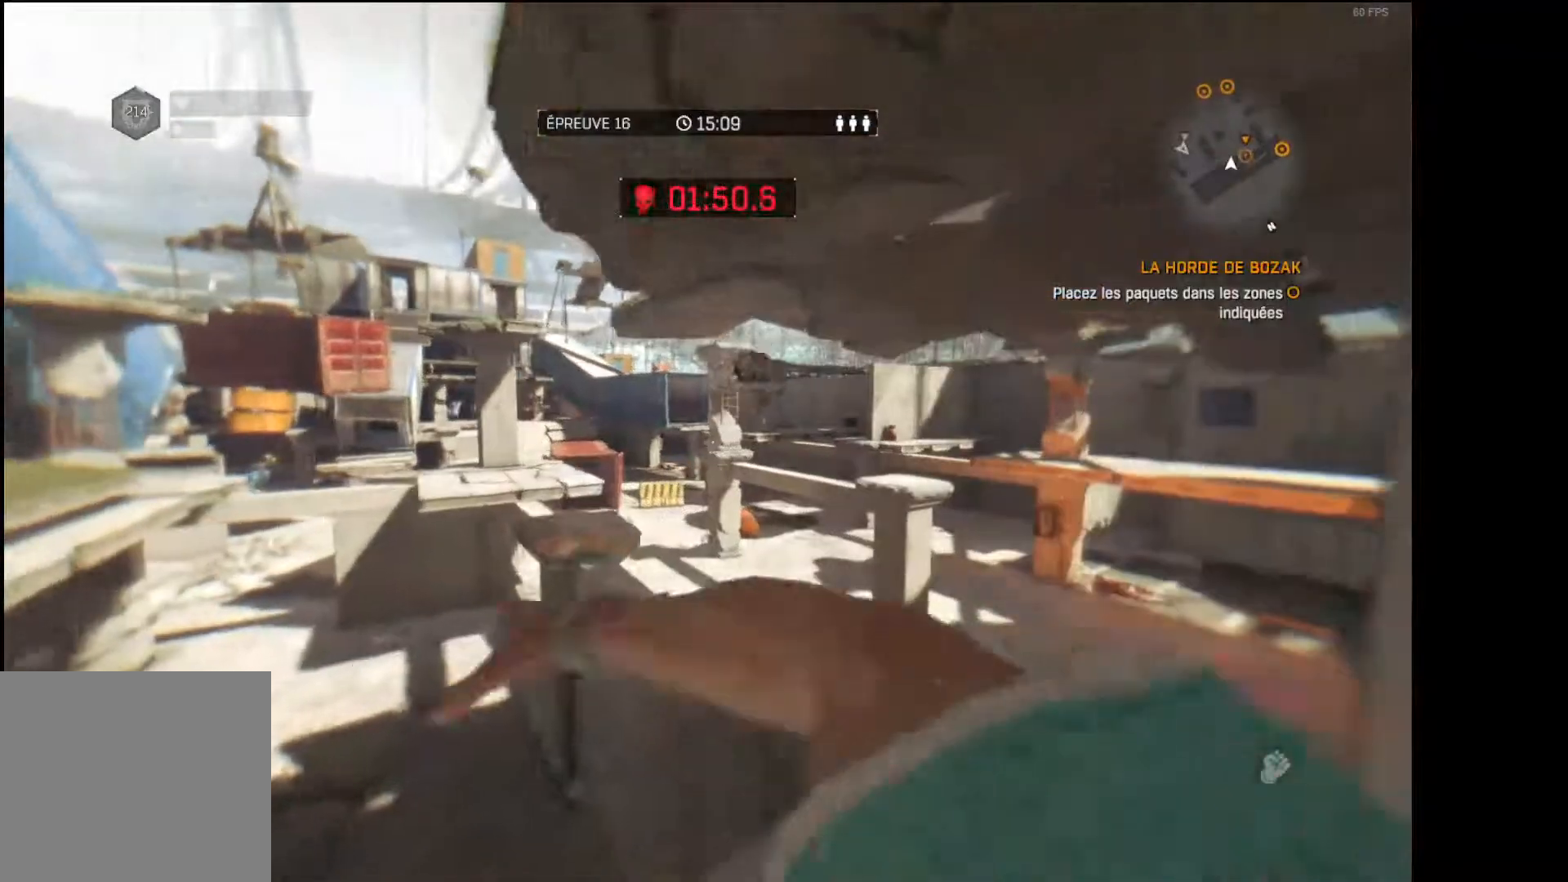
{"buttons": [], "left_stick": "up", "right_stick": "right", "events": [[150, "right_stick", "down-right"], [317, "right_stick", "center"], [417, "right_stick", "right"]]}
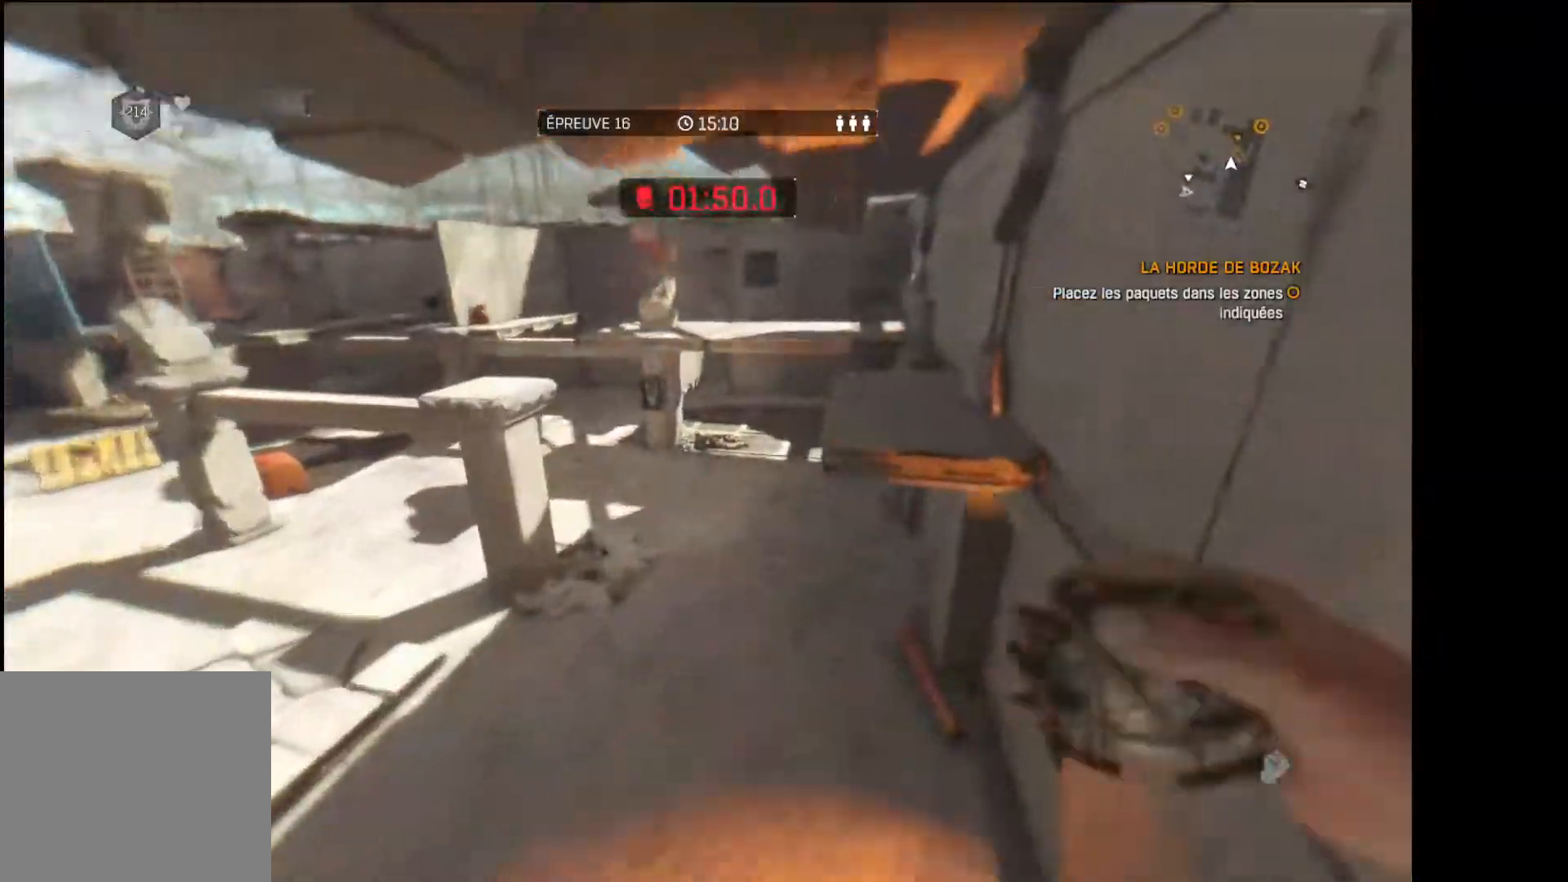
{"buttons": [], "left_stick": "down-left", "right_stick": "center", "events": [[50, "right_stick", "center"], [317, "right_stick", "right"], [450, "right_stick", "center"], [467, "left_stick", "down-left"]]}
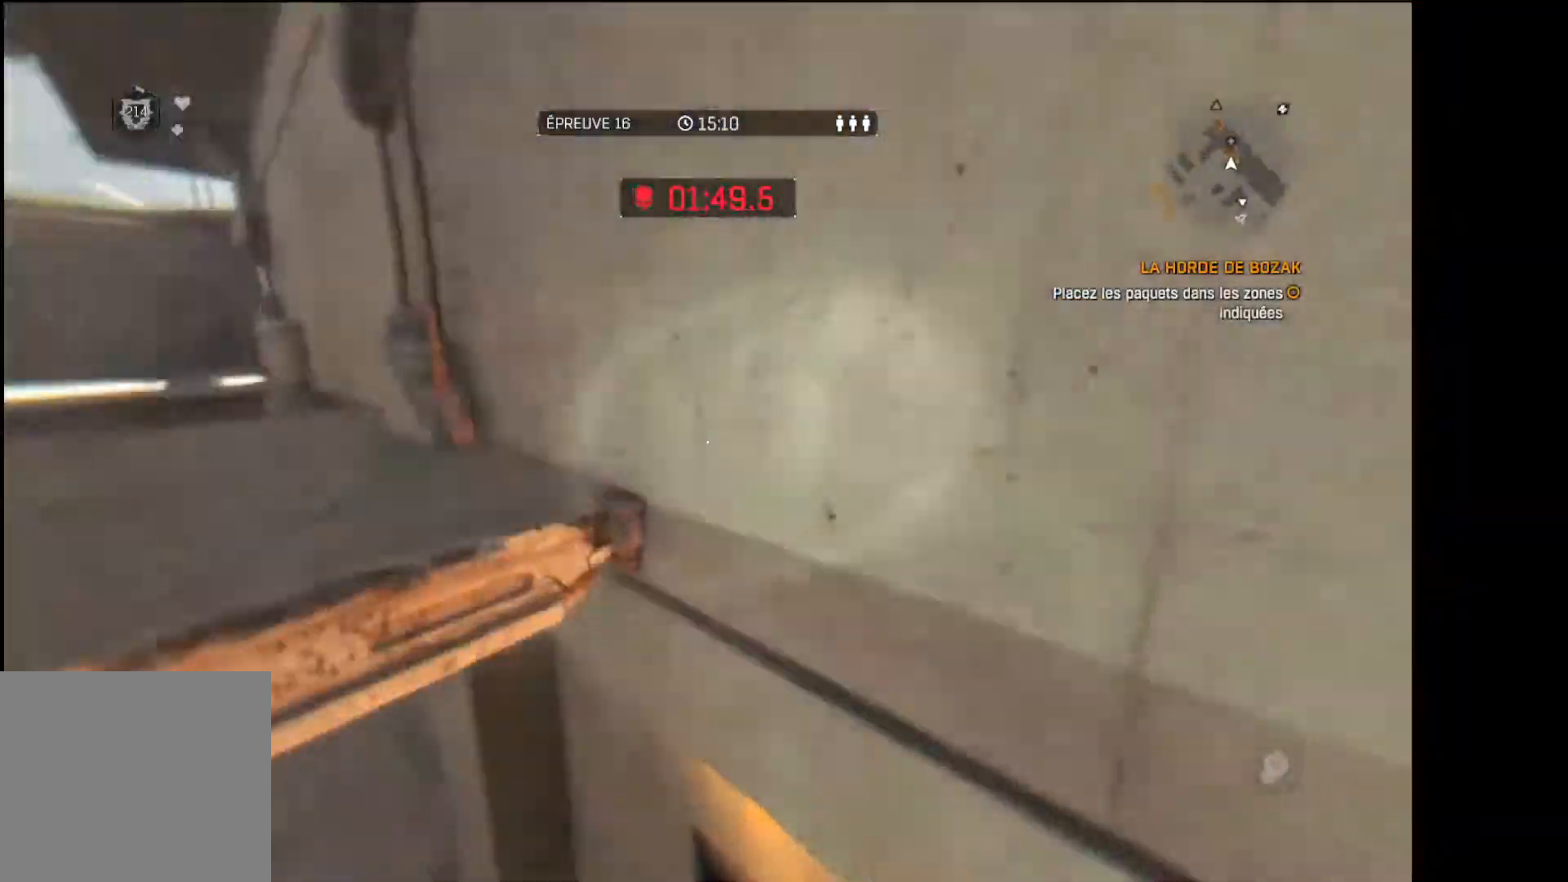
{"buttons": [], "left_stick": "up", "right_stick": "center", "events": [[67, "left_stick", "down-right"], [117, "X", "down"], [200, "X", "up"], [267, "X", "down"], [267, "left_stick", "center"], [367, "X", "up"], [433, "X", "down"], [483, "left_stick", "up"], [500, "X", "up"]]}
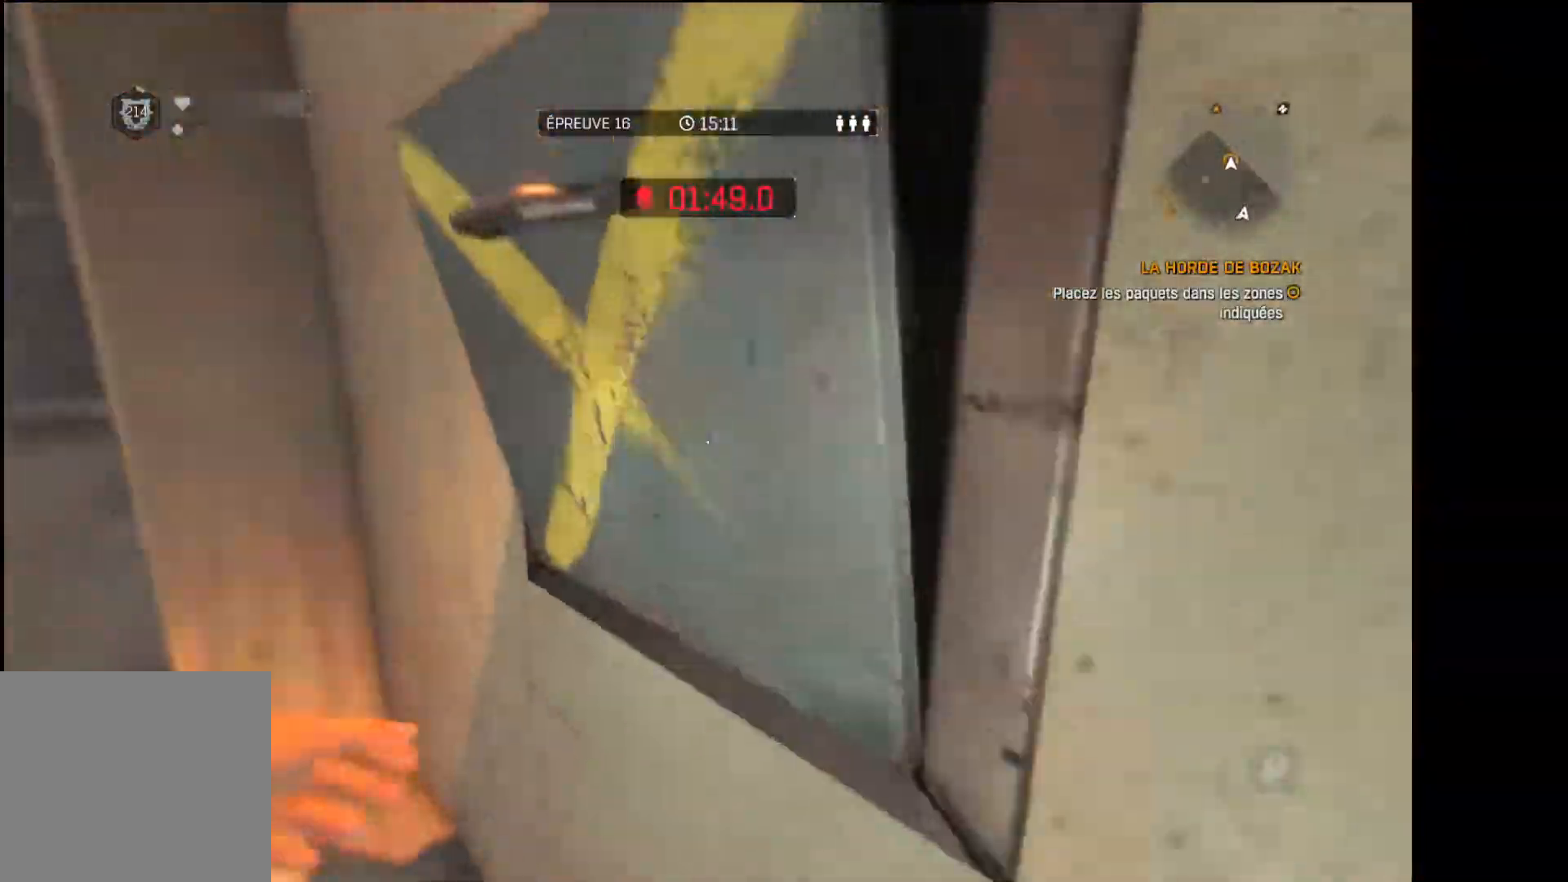
{"buttons": ["L3"], "left_stick": "up", "right_stick": "center", "events": [[200, "right_stick", "left"], [217, "L3", "down"], [333, "right_stick", "center"]]}
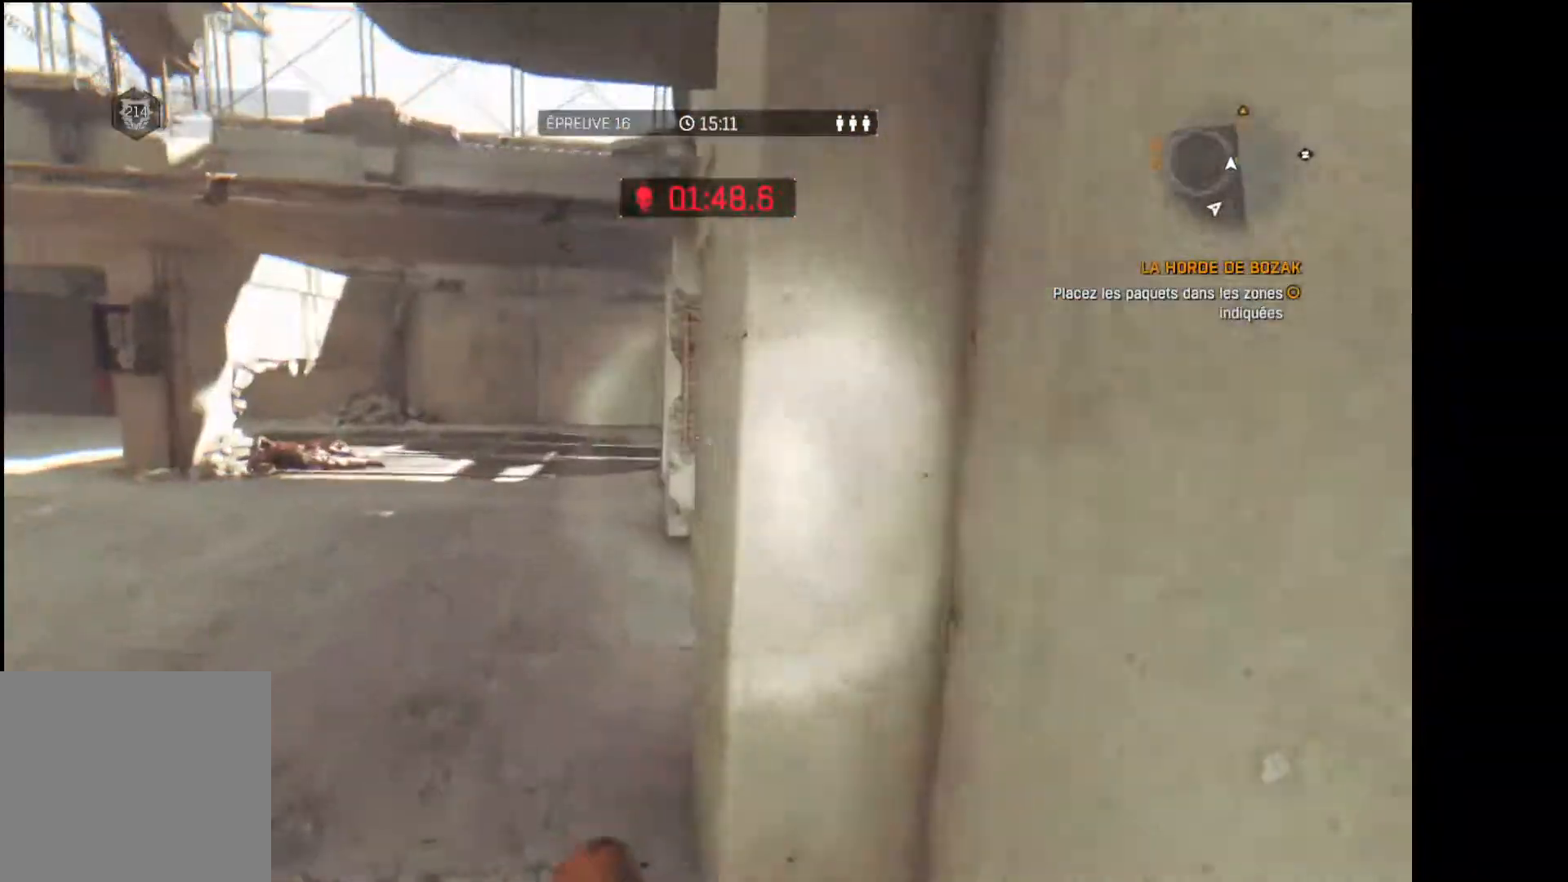
{"buttons": ["R1"], "left_stick": "up-left", "right_stick": "center", "events": [[117, "right_stick", "up"], [217, "L3", "up"], [217, "left_stick", "up-left"], [283, "right_stick", "center"], [383, "right_stick", "up"], [467, "right_stick", "center"], [500, "R1", "down"]]}